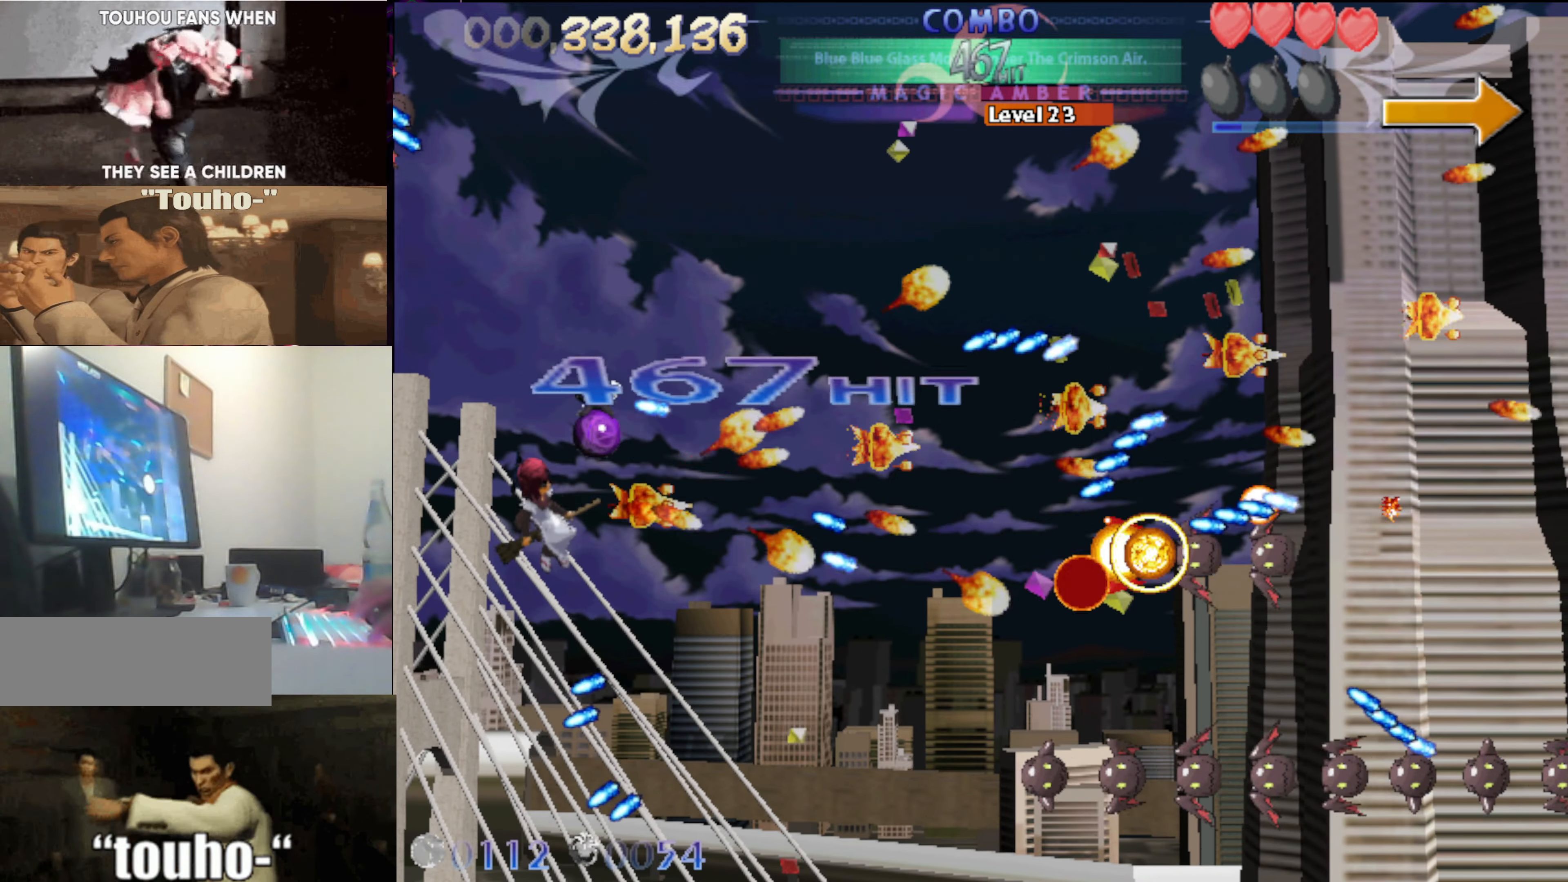
Gameplay with keyboard; each line is a JSON object with the keys held at the frame after it. "events" lists presses ("down") and releases ("up") of "auto", "c", "down", "left", "right", "up", "v", "x" and "z" between this image and that frame as [ms after this image, input, new state], when the widget could be followed in between. No other keys are recorded. Mouse input is not recorded. Key names are as the overlay labels them; some are game actions (e.g. jump) rather than physical keys.
{"keys": ["left"], "events": [[34, "down", "up"], [34, "left", "up"], [134, "down", "down"], [234, "down", "up"], [317, "down", "down"], [367, "left", "down"], [467, "down", "up"]]}
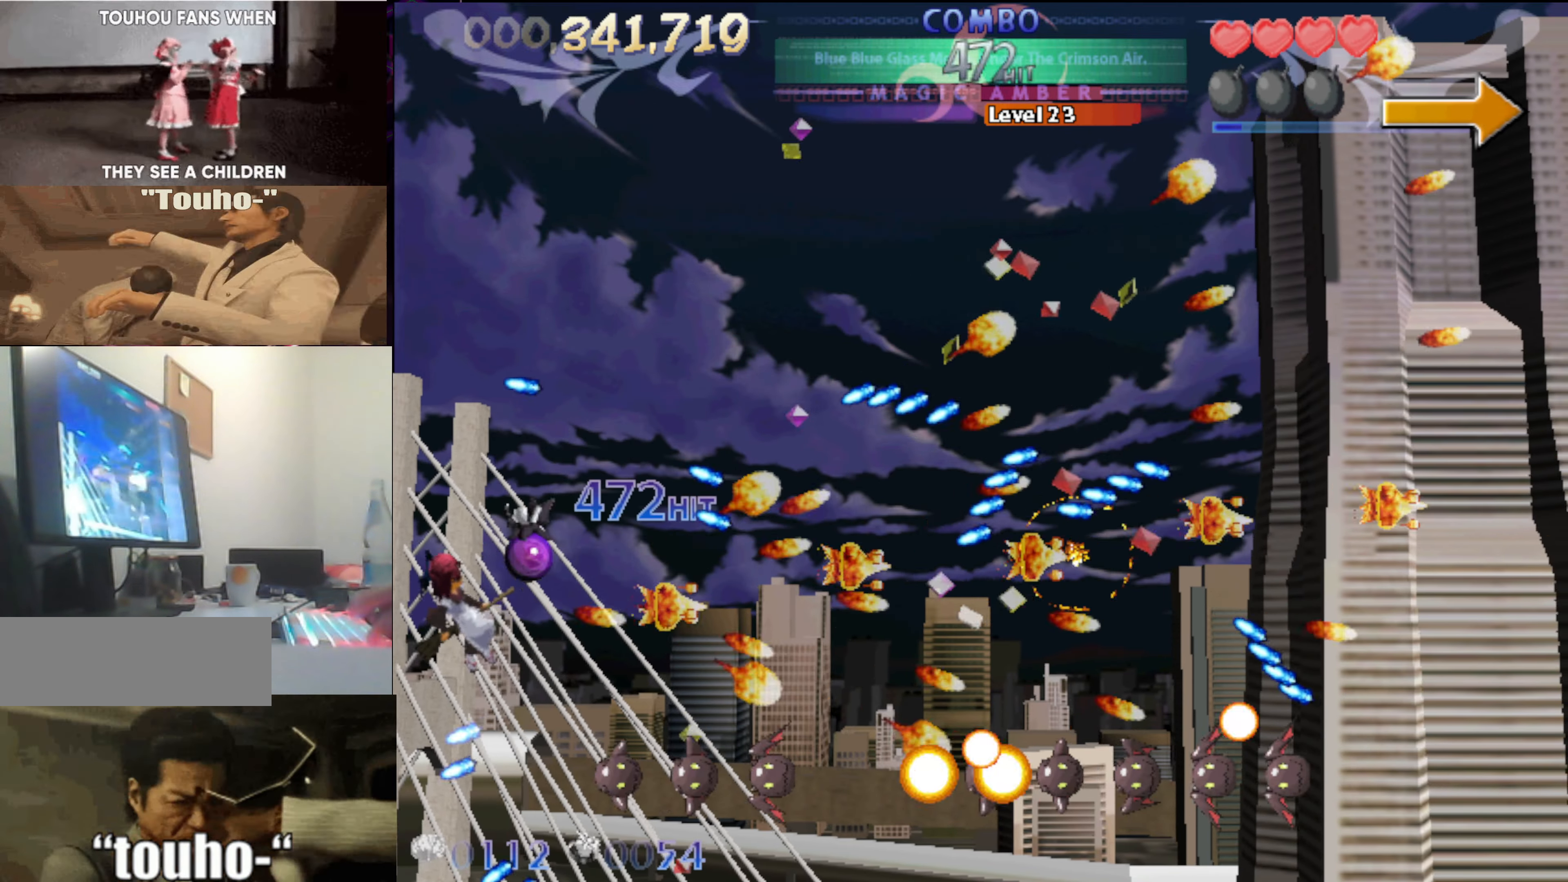
{"keys": [], "events": [[50, "down", "down"], [100, "down", "up"], [150, "left", "up"]]}
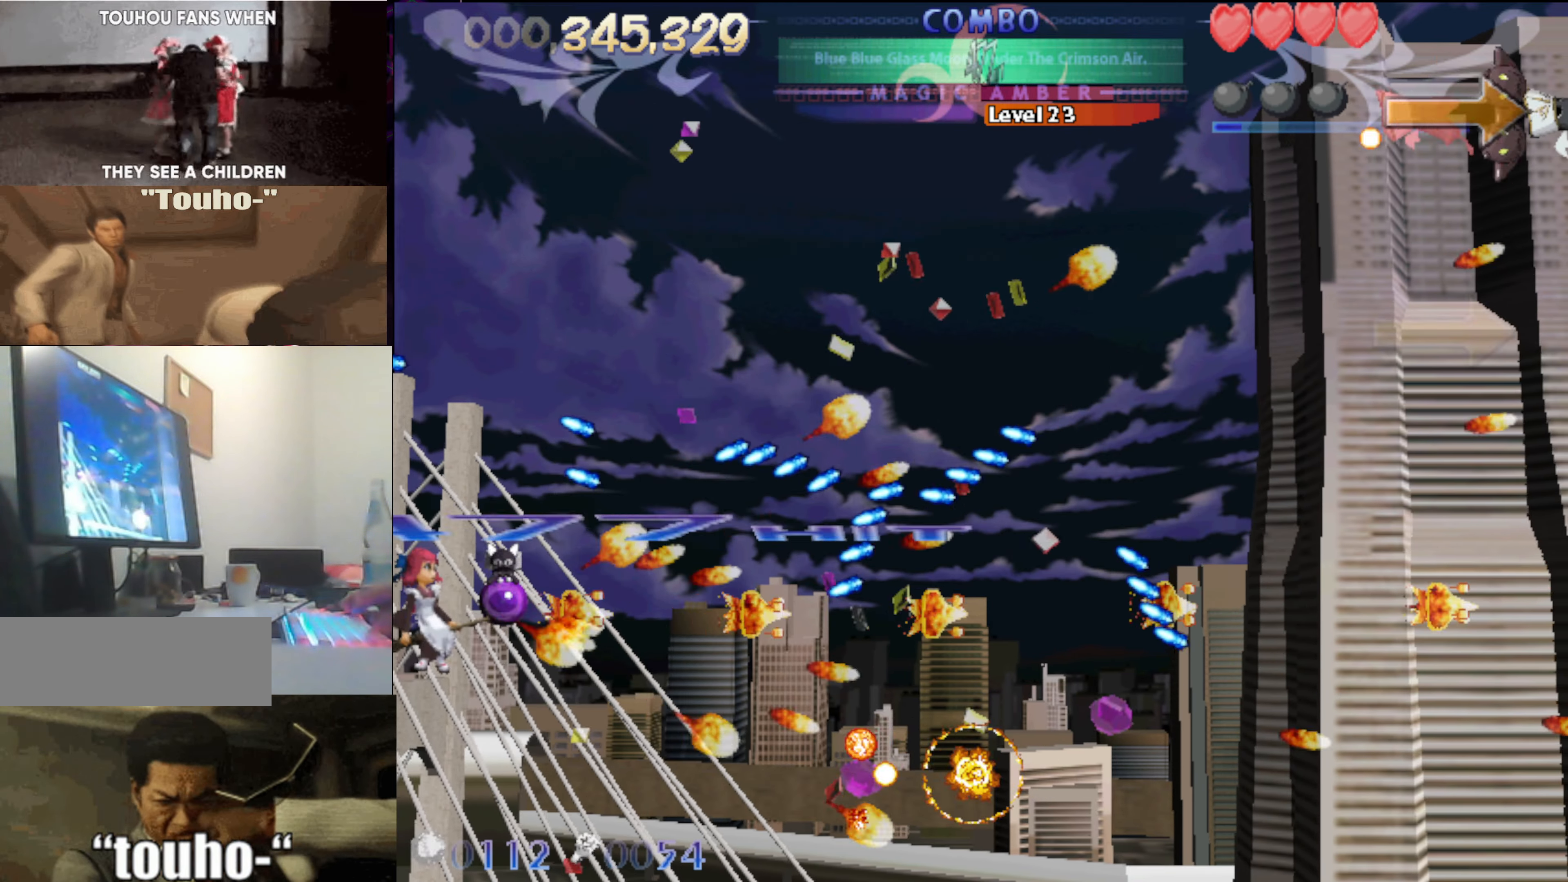
{"keys": ["right", "up"], "events": [[500, "right", "down"], [500, "up", "down"]]}
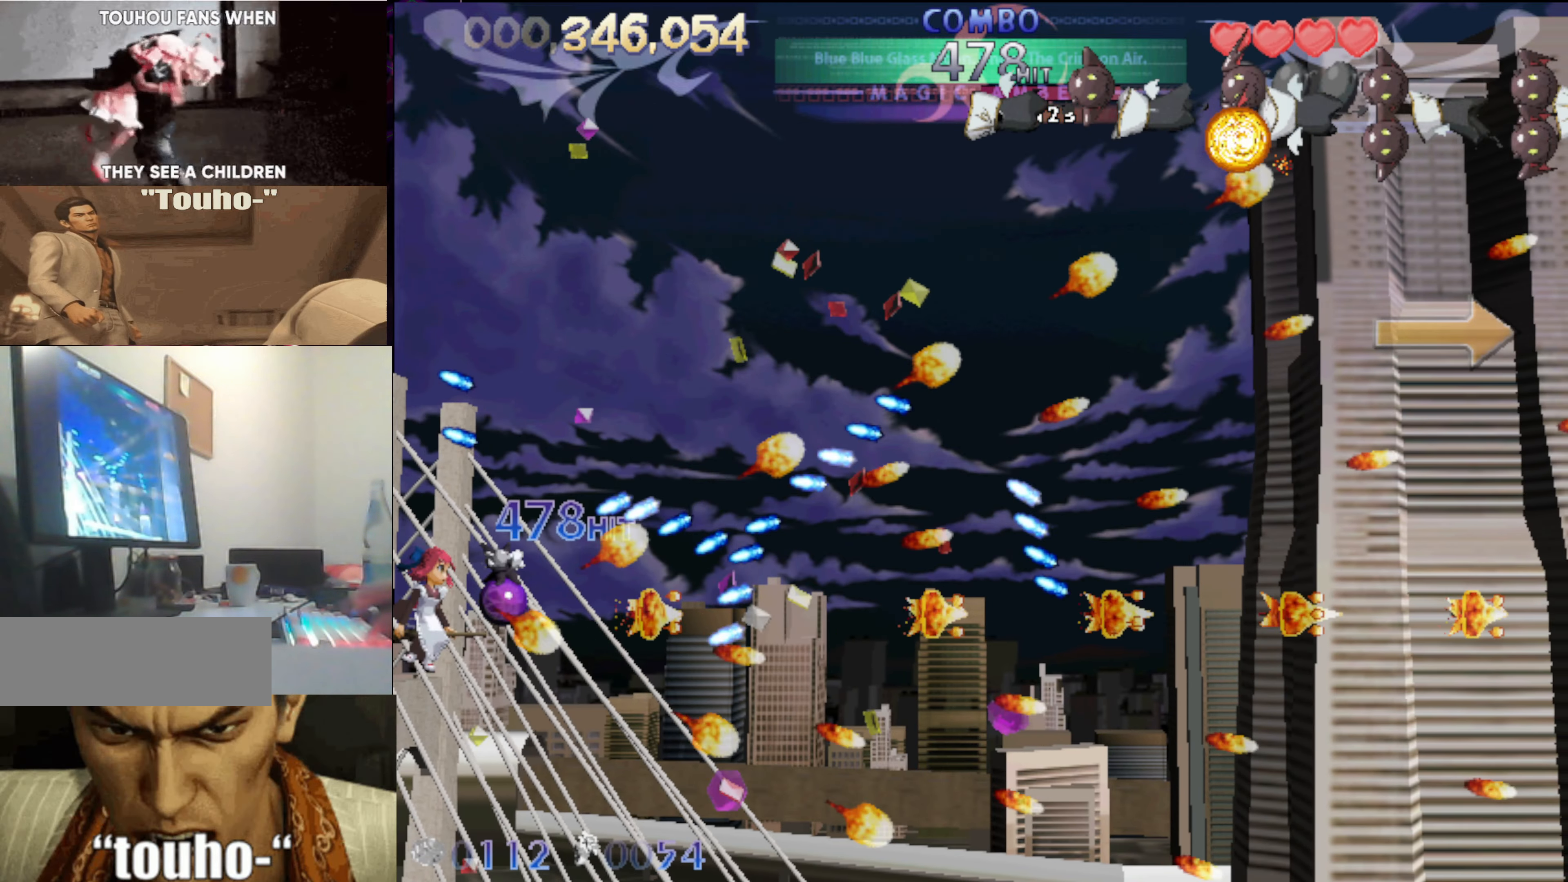
{"keys": ["up"], "events": [[134, "right", "up"]]}
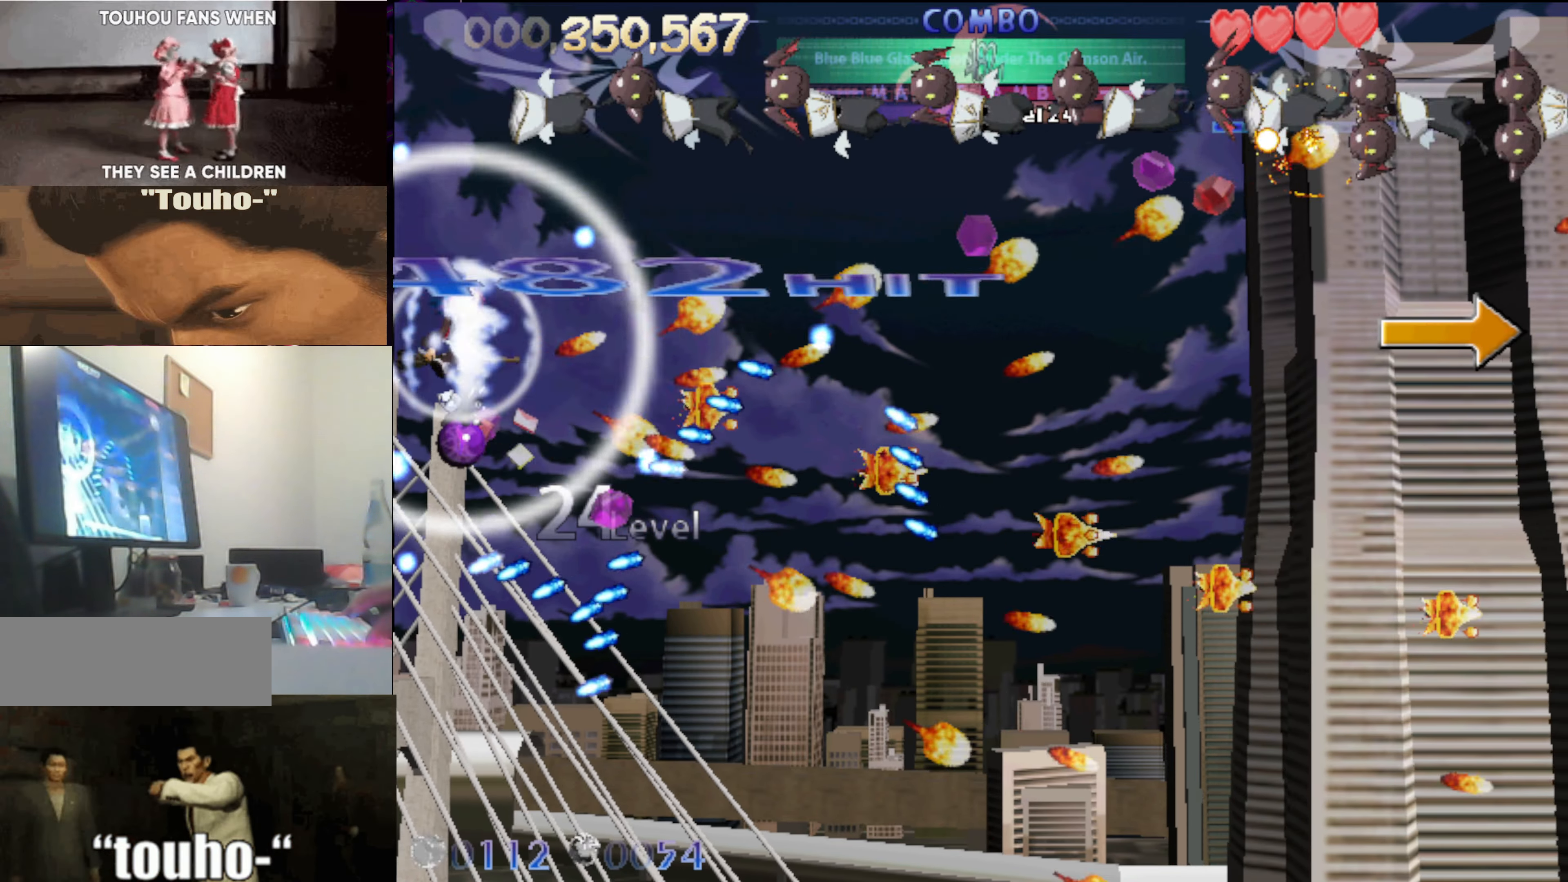
{"keys": [], "events": [[50, "left", "down"], [150, "left", "up"], [250, "up", "up"]]}
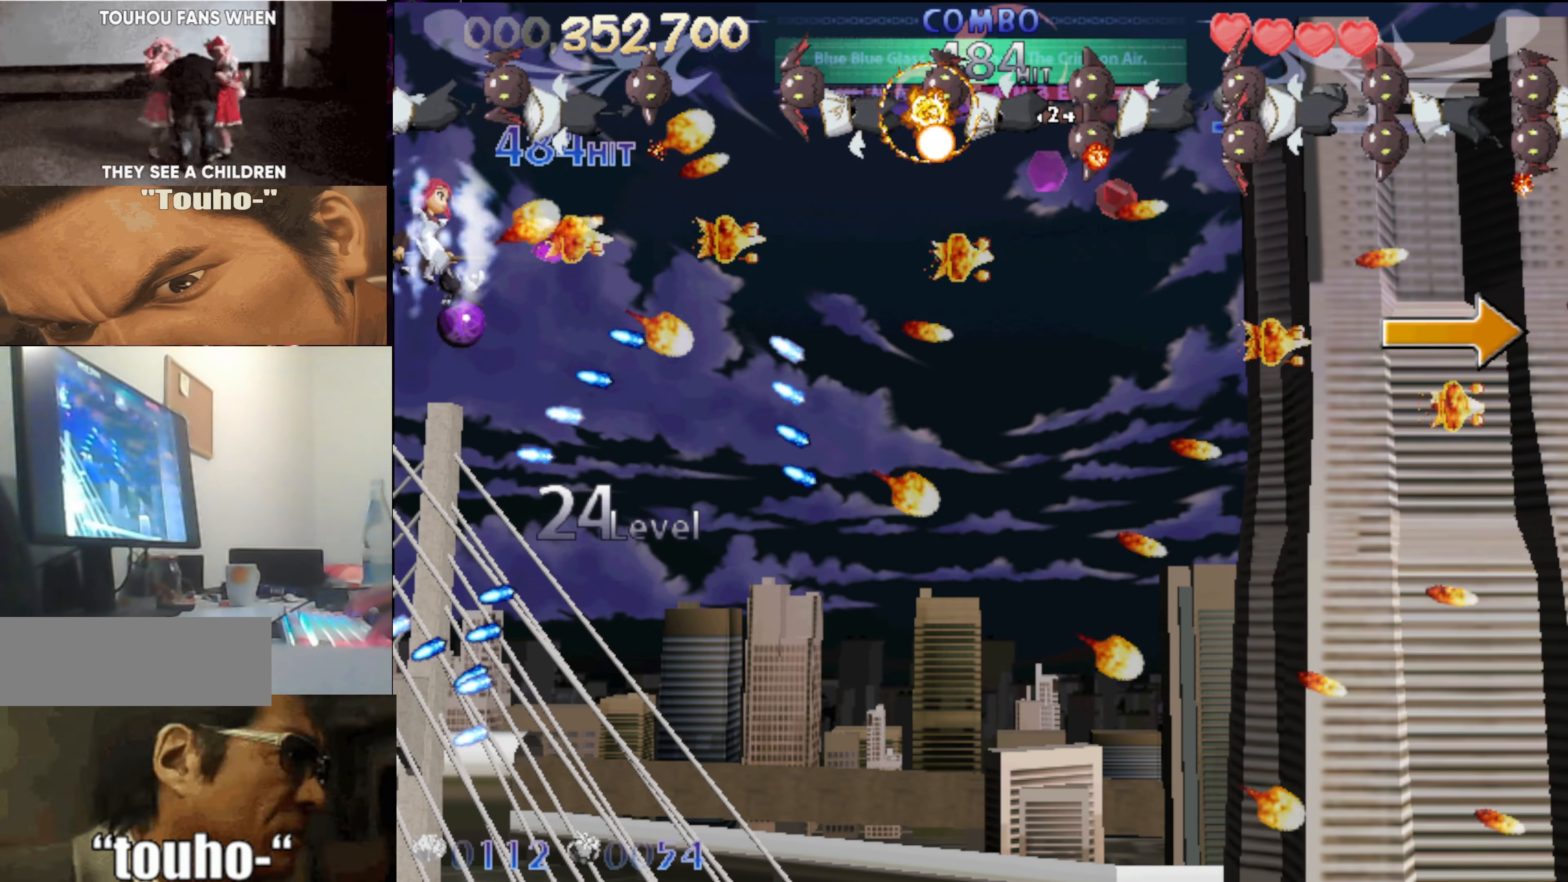
{"keys": ["right", "up"], "events": [[67, "up", "down"], [117, "right", "down"], [167, "right", "up"], [167, "up", "up"], [300, "right", "down"], [500, "up", "down"]]}
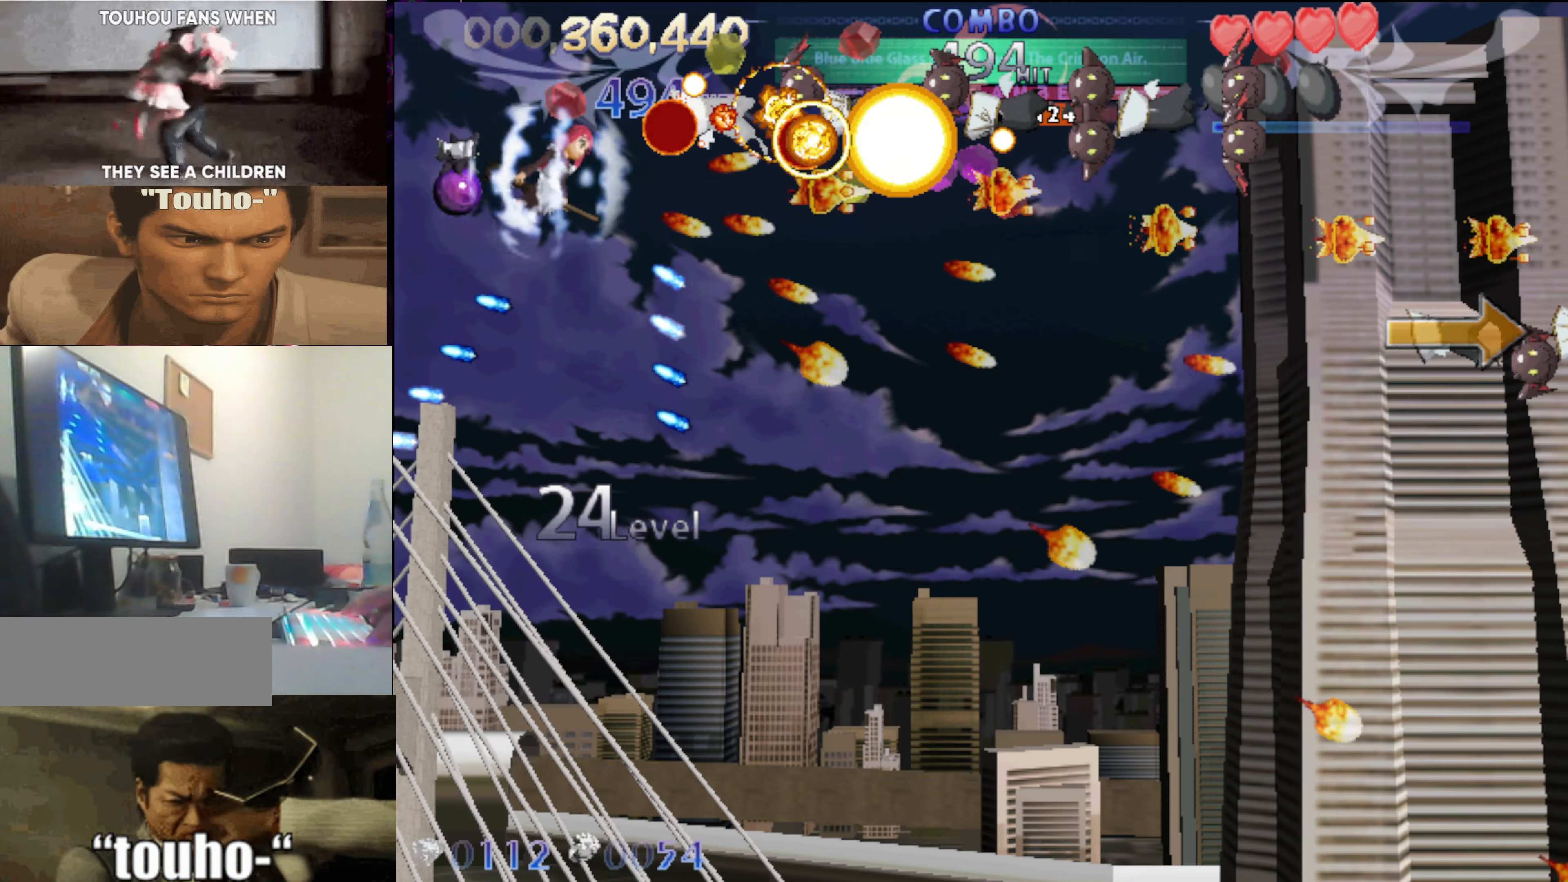
{"keys": ["right"], "events": [[34, "up", "up"], [367, "up", "down"], [417, "up", "up"]]}
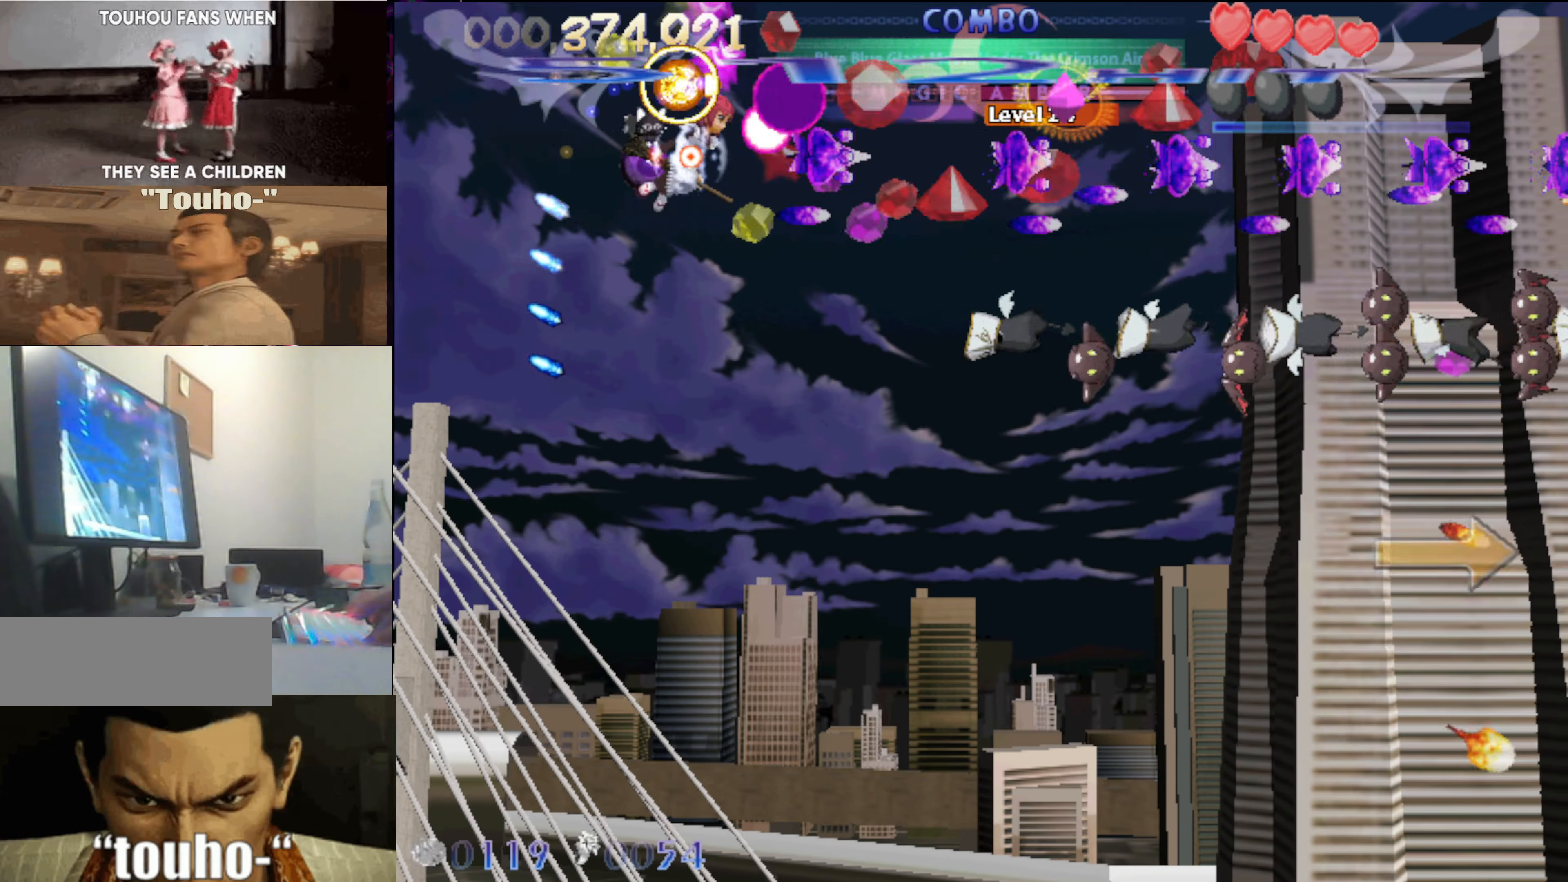
{"keys": ["down", "left"], "events": [[17, "down", "down"], [66, "right", "up"], [100, "left", "down"], [250, "left", "up"], [333, "left", "down"], [433, "left", "up"], [483, "left", "down"]]}
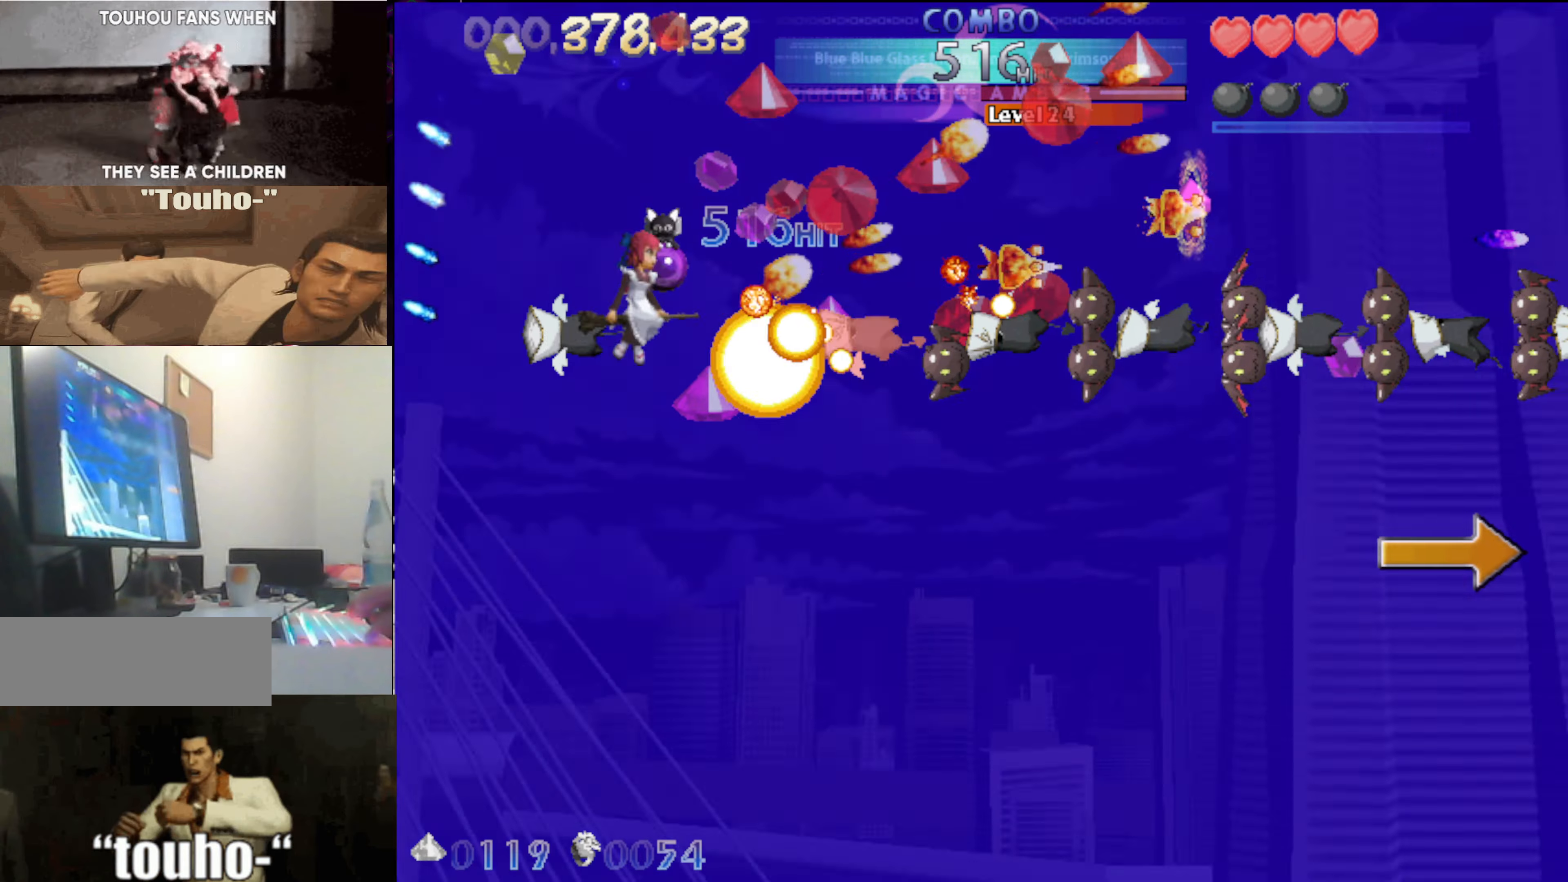
{"keys": ["down", "left"], "events": [[33, "down", "up"], [216, "left", "up"], [300, "down", "down"], [400, "left", "down"]]}
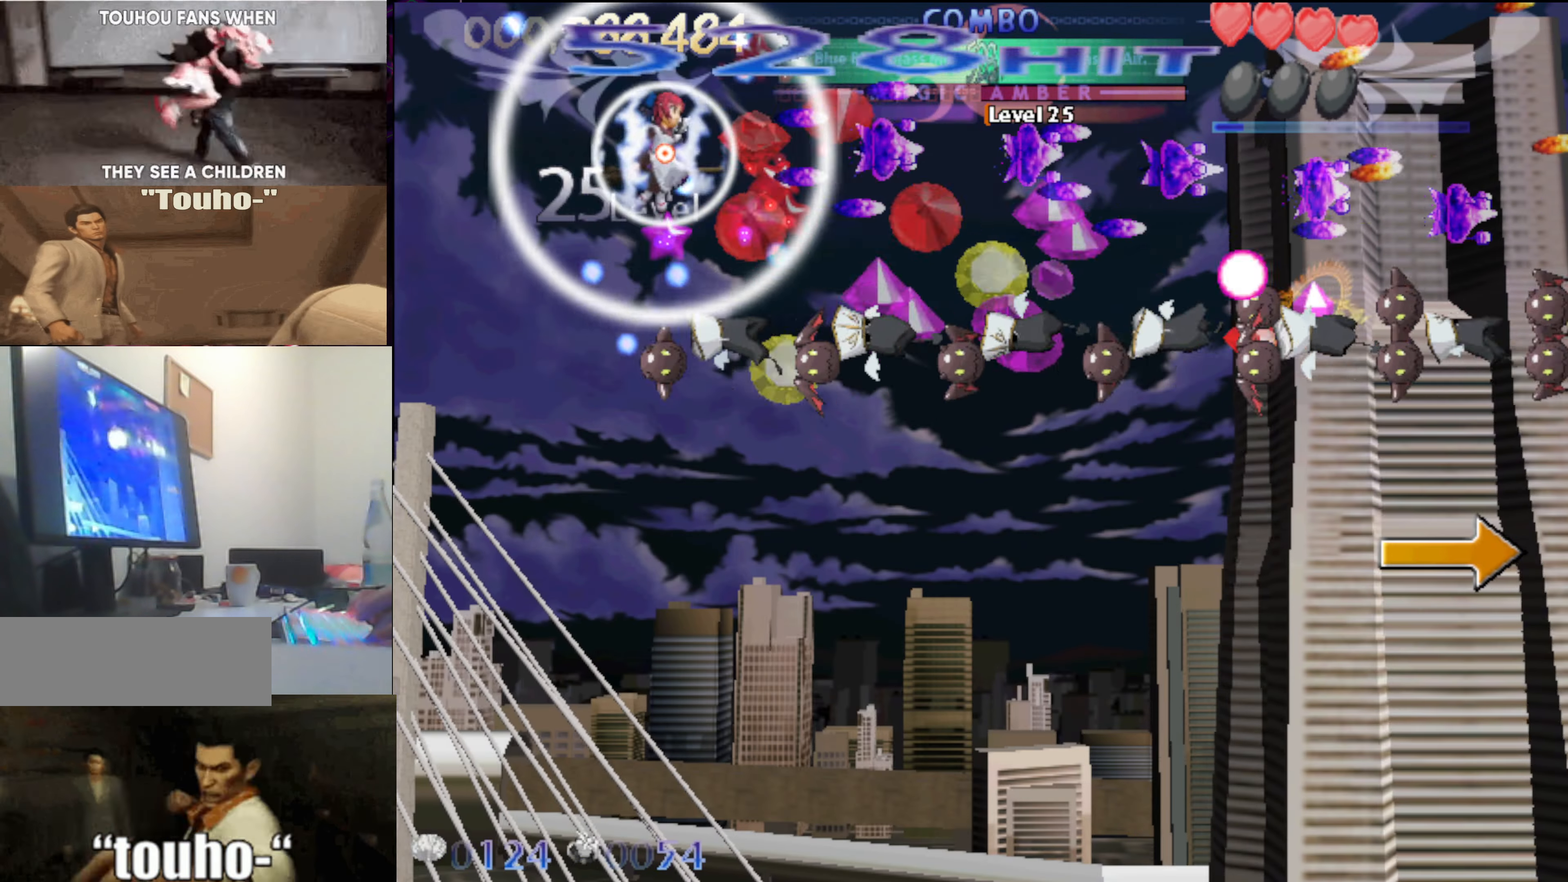
{"keys": ["left"], "events": [[366, "down", "up"], [416, "left", "up"], [466, "left", "down"]]}
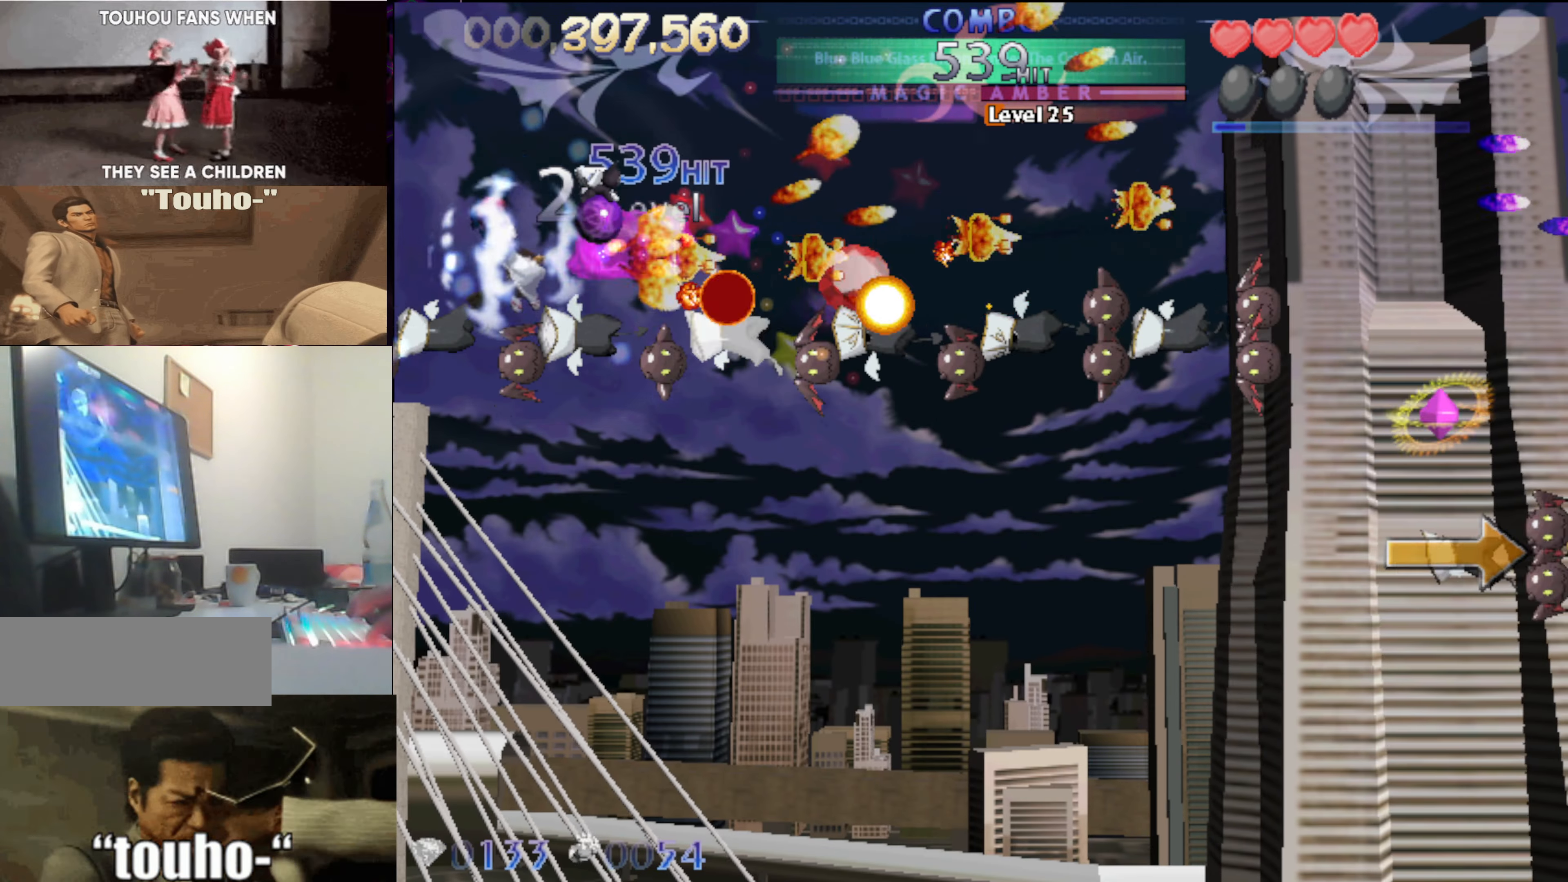
{"keys": [], "events": [[50, "down", "down"], [100, "down", "up"], [100, "left", "up"], [383, "down", "down"], [383, "left", "down"], [433, "down", "up"], [433, "left", "up"]]}
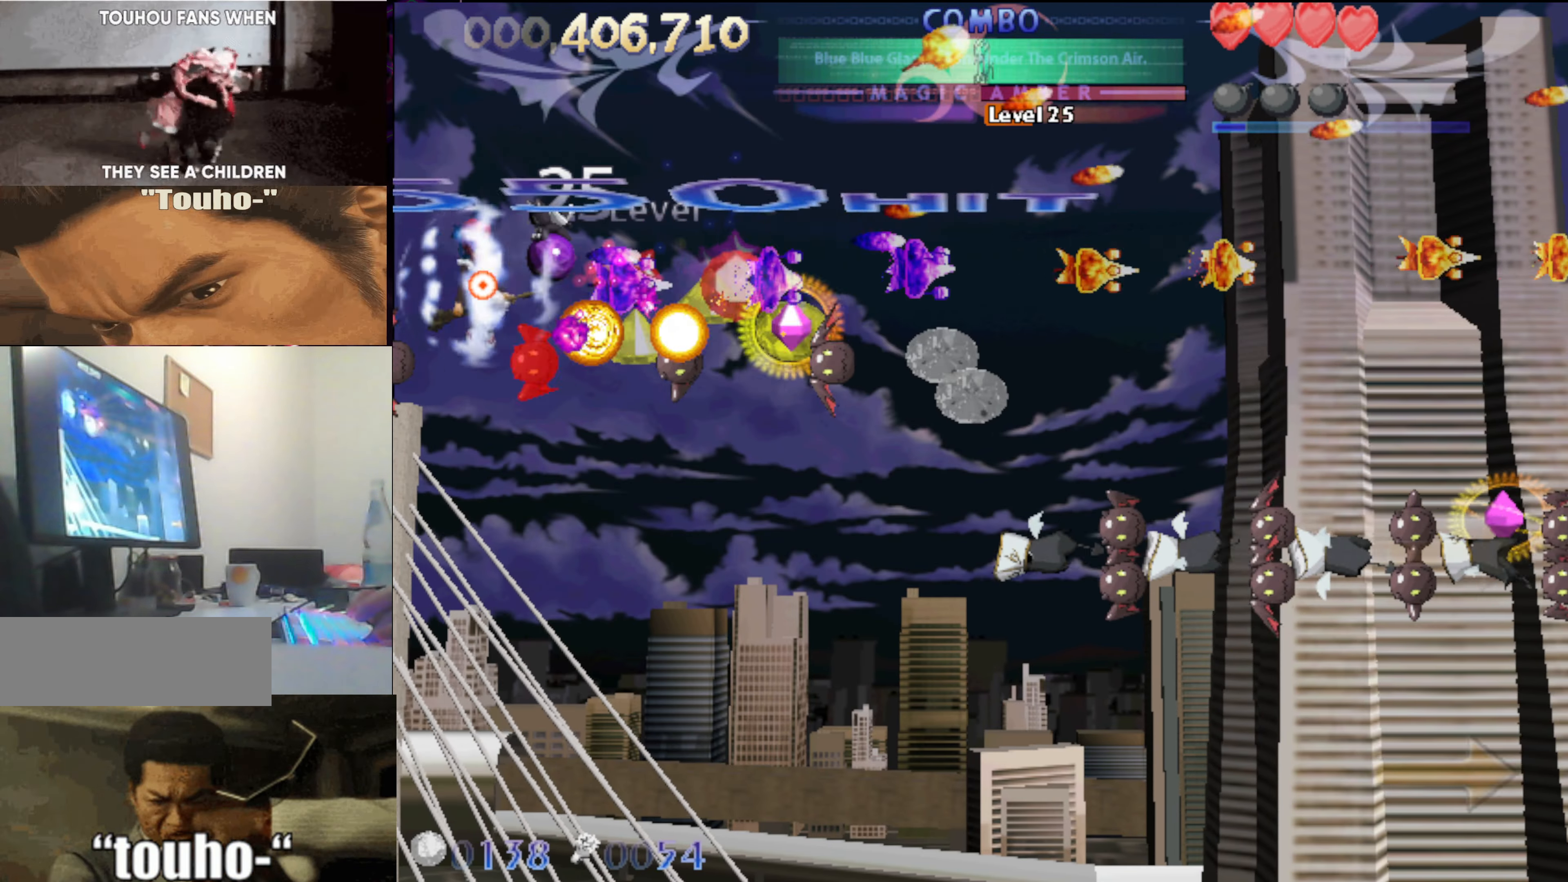
{"keys": ["down"], "events": [[166, "down", "down"], [266, "down", "up"], [350, "down", "down"]]}
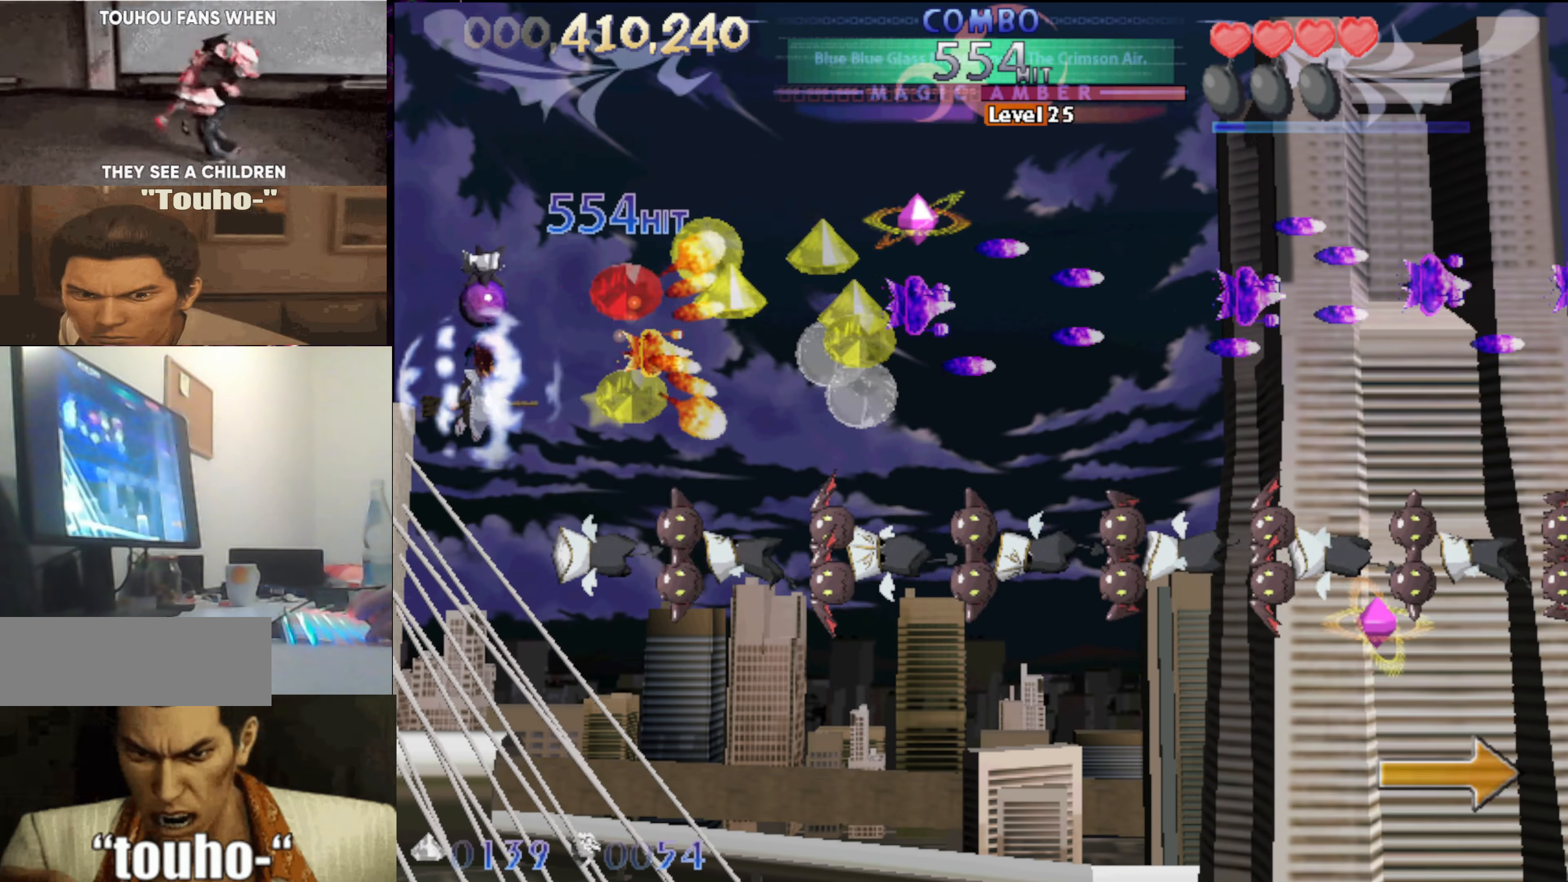
{"keys": ["left"], "events": [[283, "down", "up"], [283, "left", "down"]]}
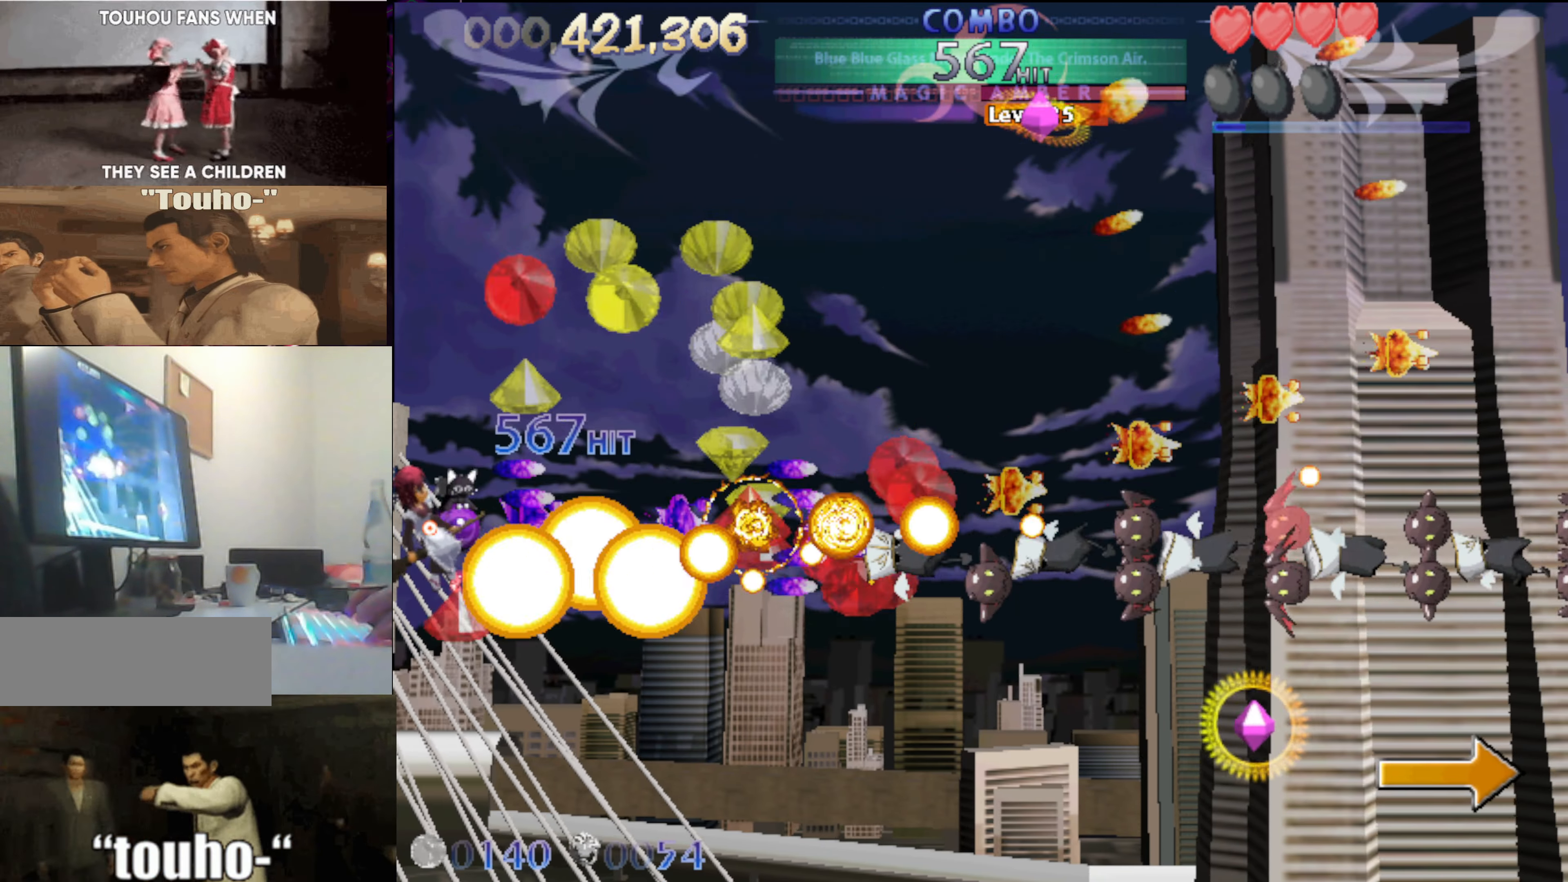
{"keys": [], "events": [[483, "left", "up"]]}
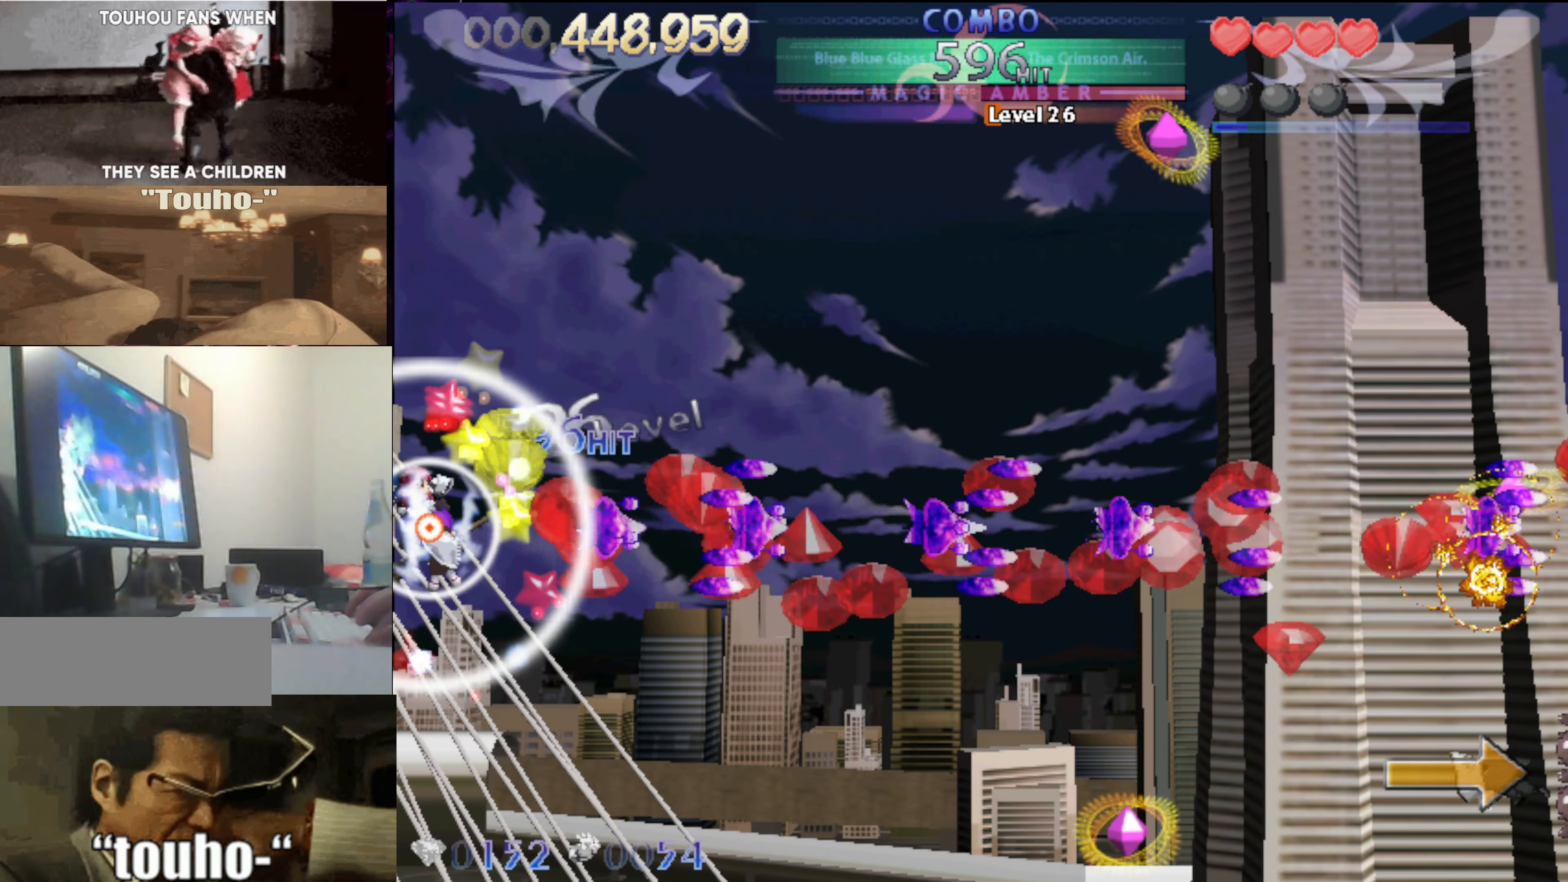
{"keys": ["right"], "events": [[116, "right", "down"], [266, "down", "down"], [400, "down", "up"]]}
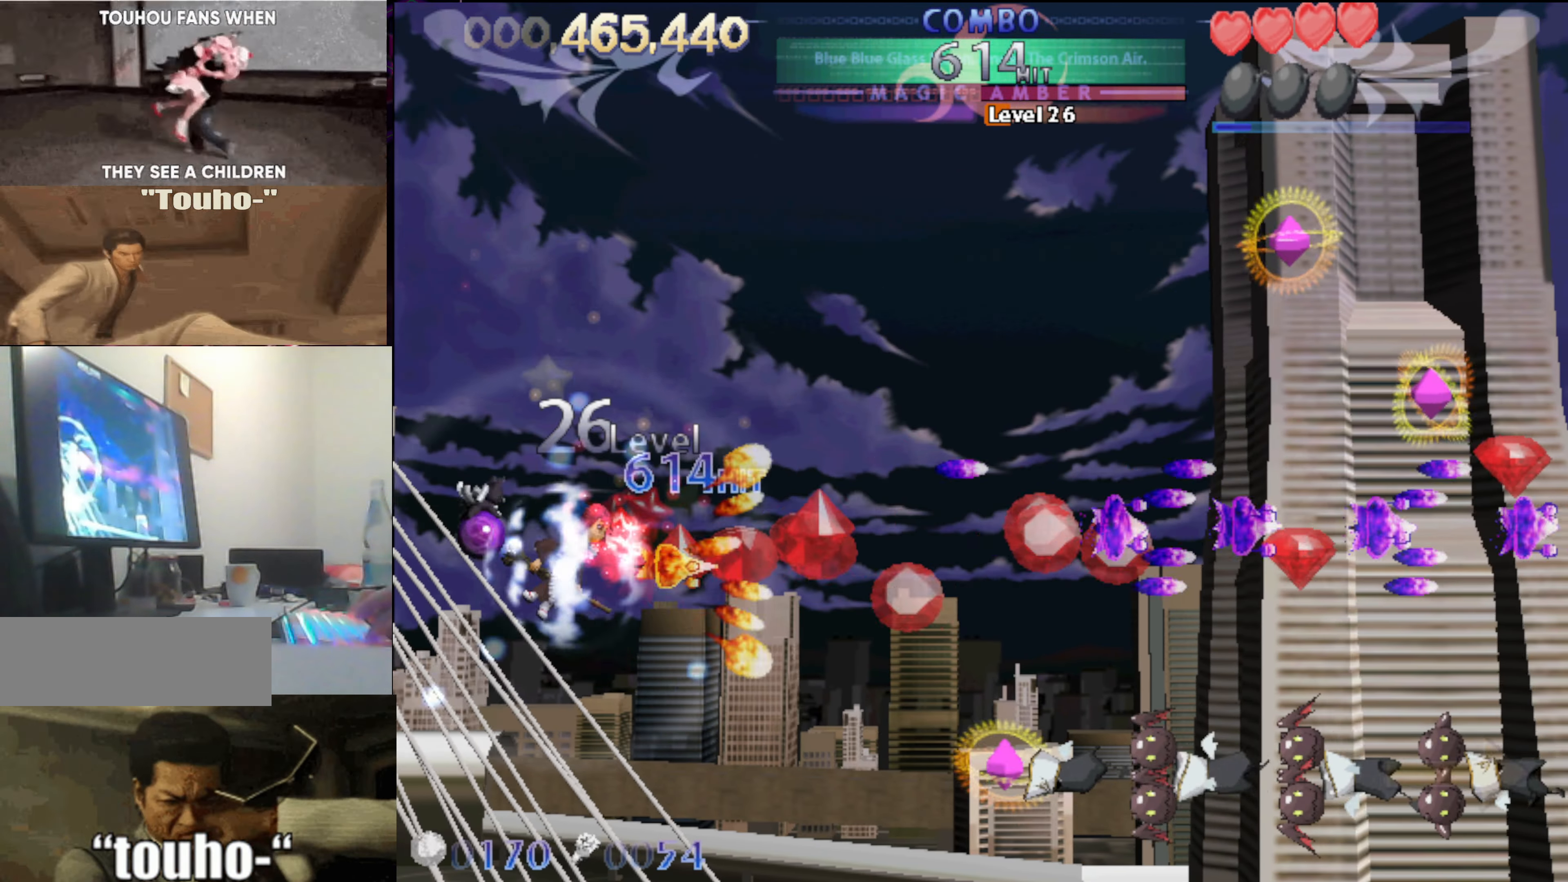
{"keys": ["down", "left"], "events": [[50, "down", "down"], [133, "right", "up"], [233, "left", "down"]]}
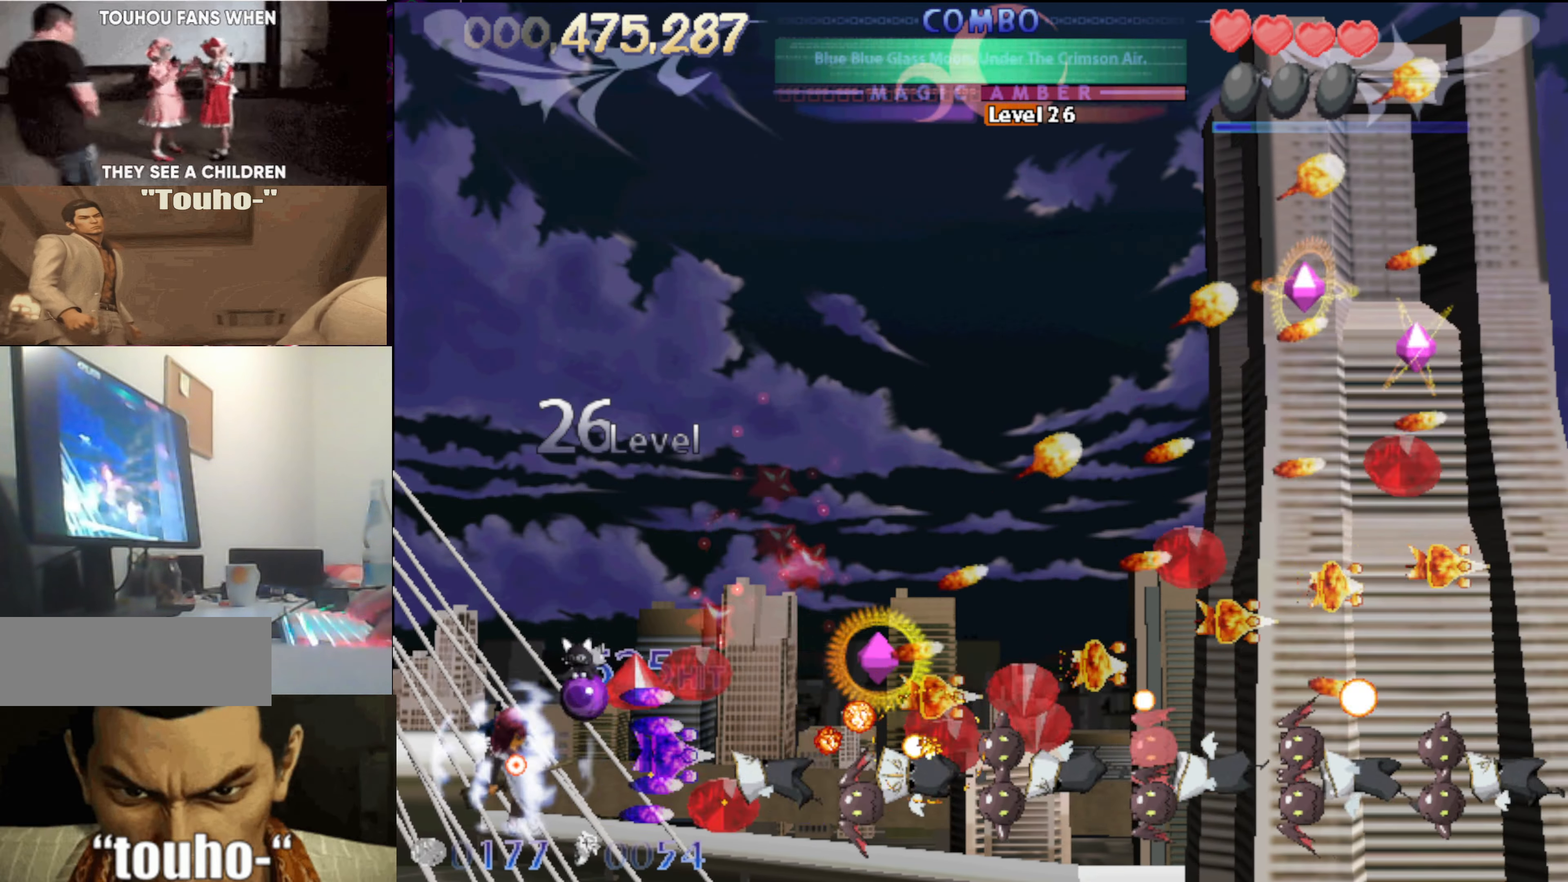
{"keys": ["right"], "events": [[16, "left", "up"], [50, "left", "down"], [100, "down", "up"], [200, "left", "up"], [433, "right", "down"]]}
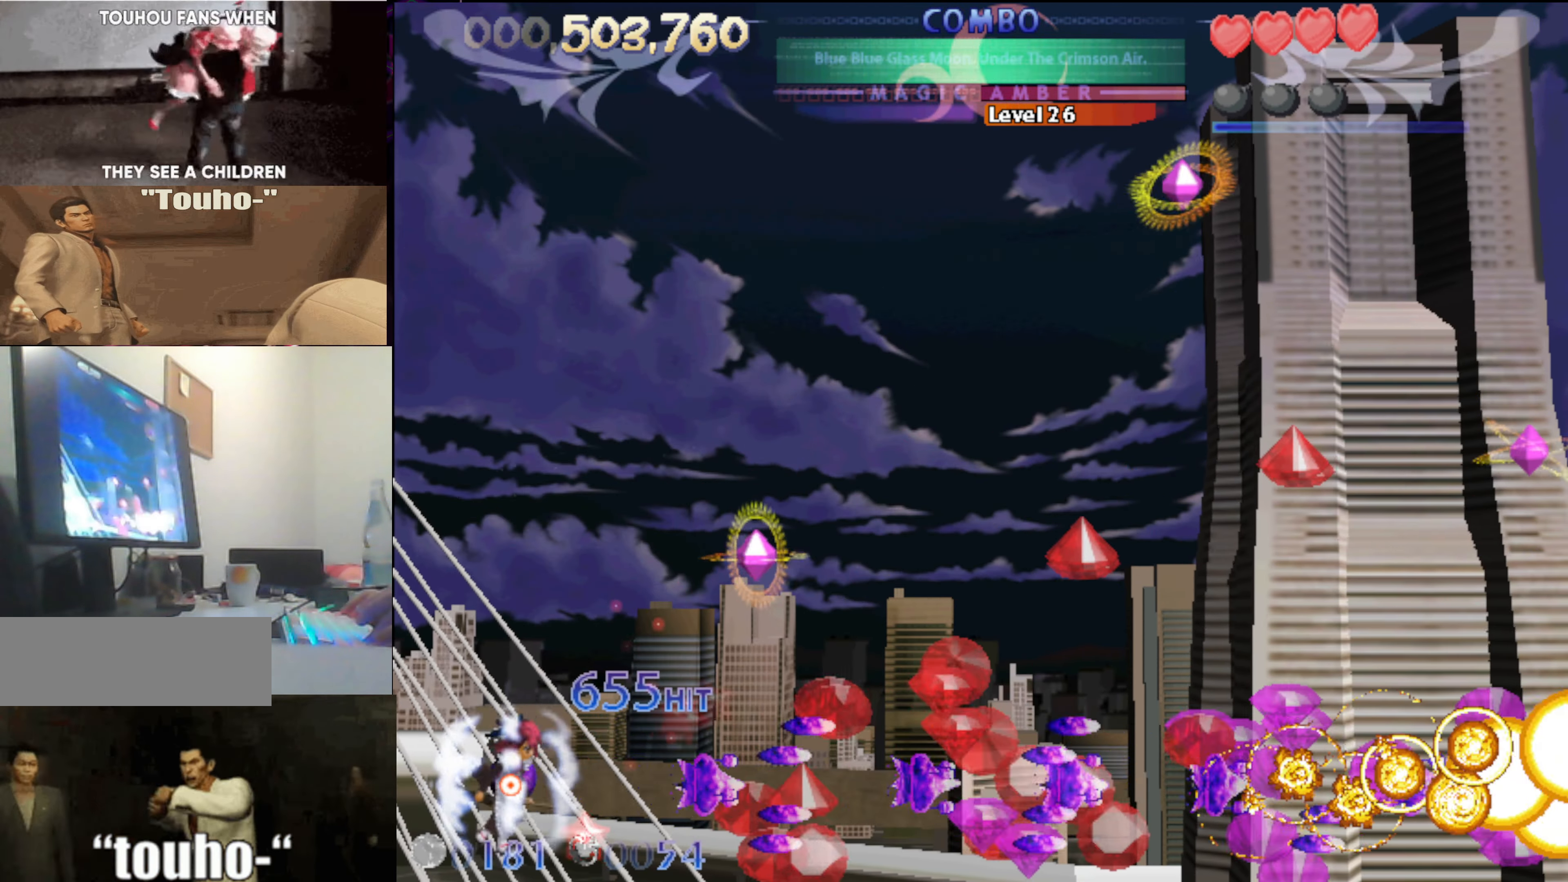
{"keys": ["up"], "events": [[16, "up", "down"], [217, "up", "up"], [267, "up", "down"], [350, "right", "up"]]}
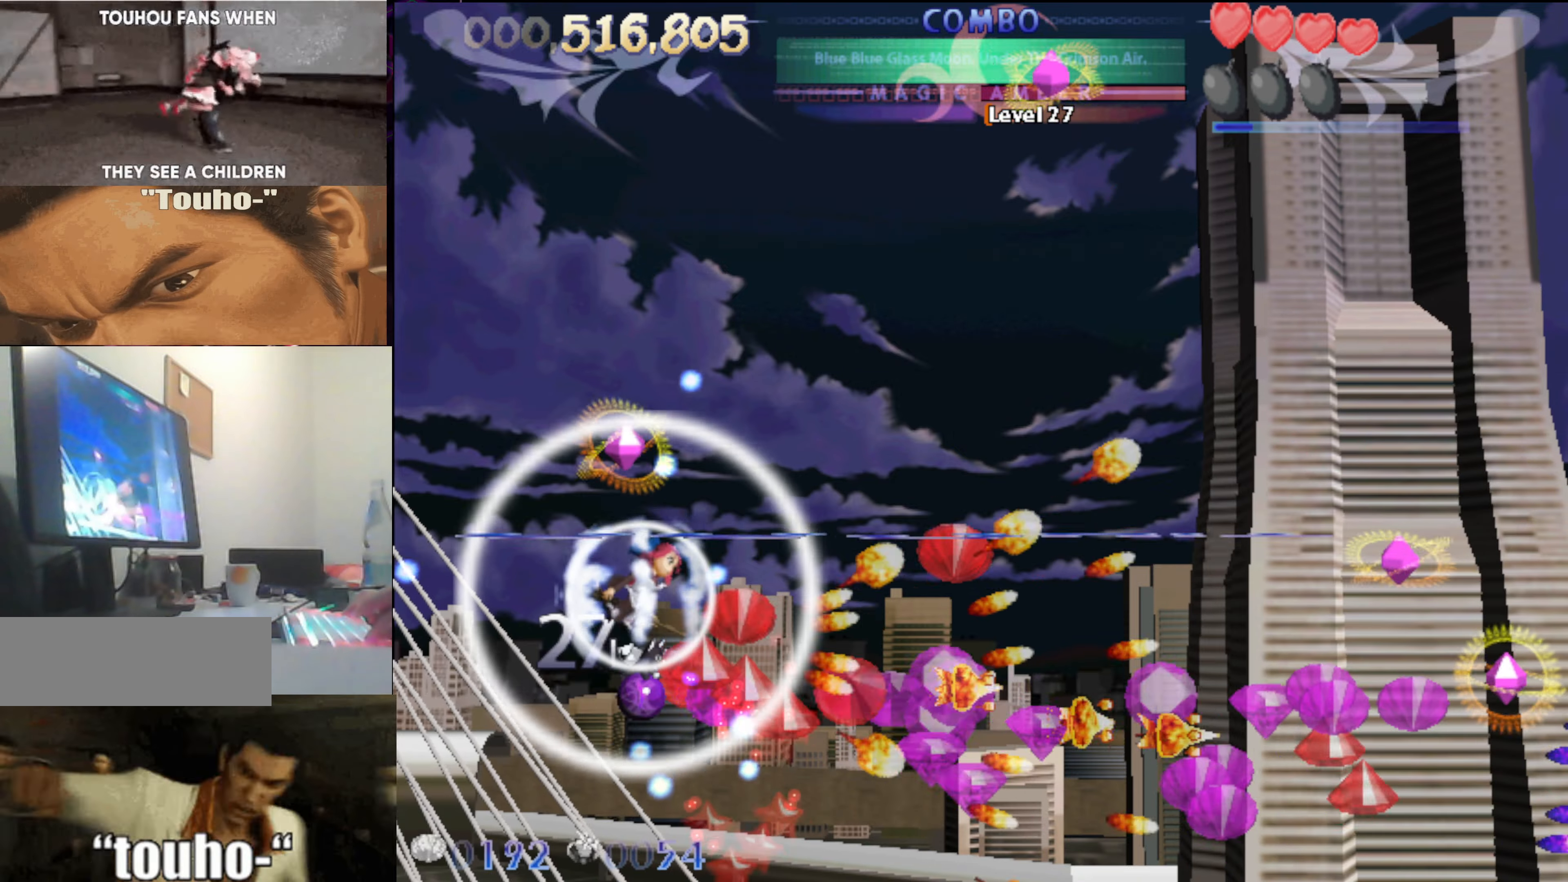
{"keys": ["left", "up"], "events": [[33, "left", "down"], [233, "left", "up"], [317, "left", "down"]]}
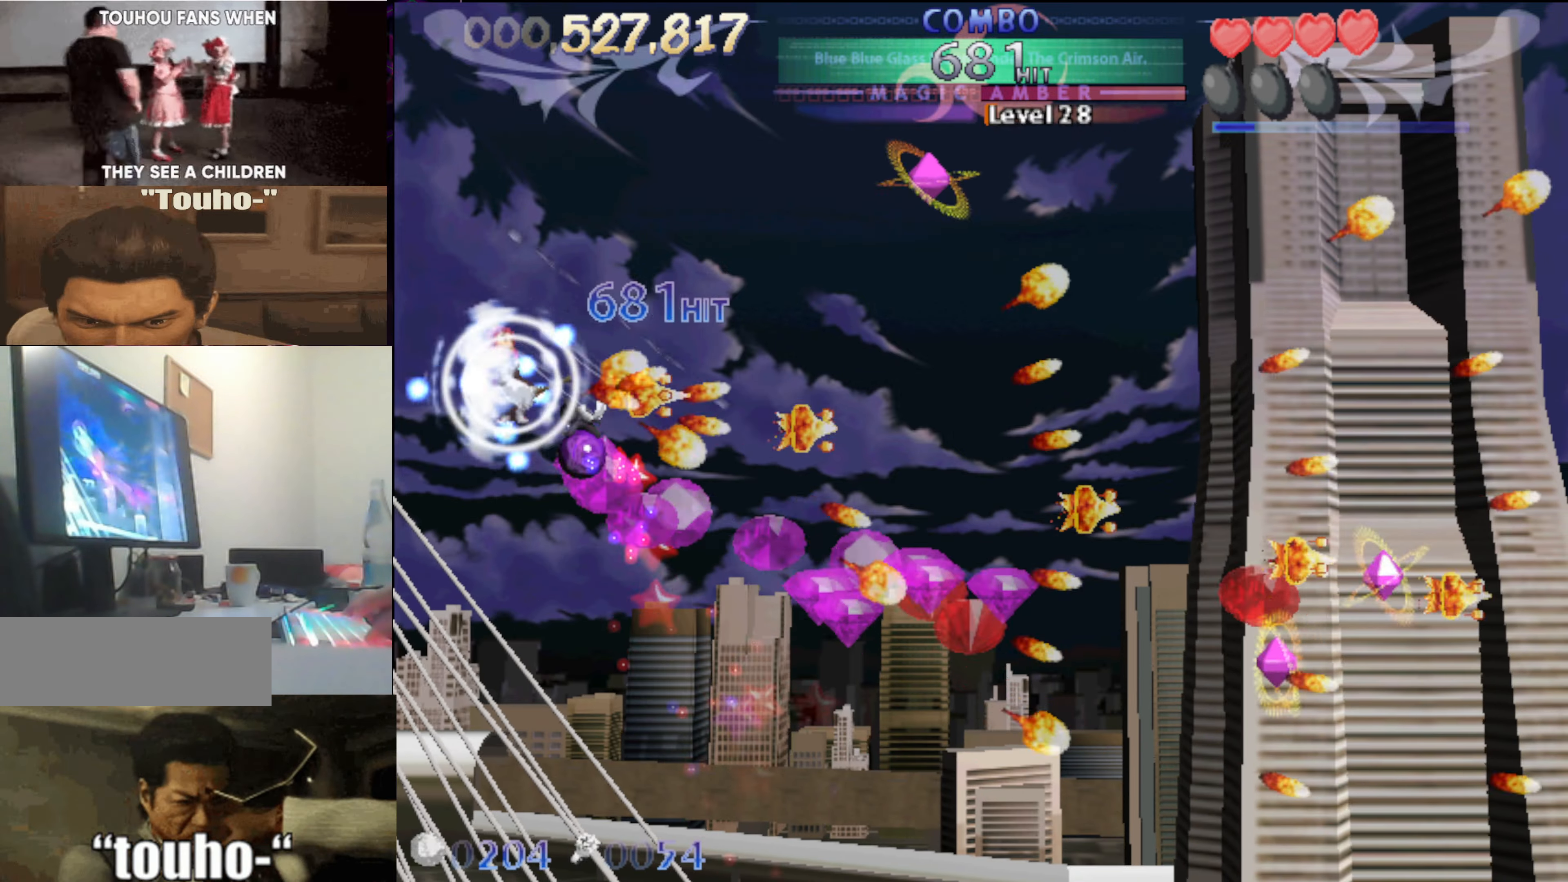
{"keys": ["down"], "events": [[17, "left", "up"], [50, "left", "down"], [150, "left", "up"], [150, "right", "down"], [250, "up", "up"], [333, "down", "down"], [483, "right", "up"]]}
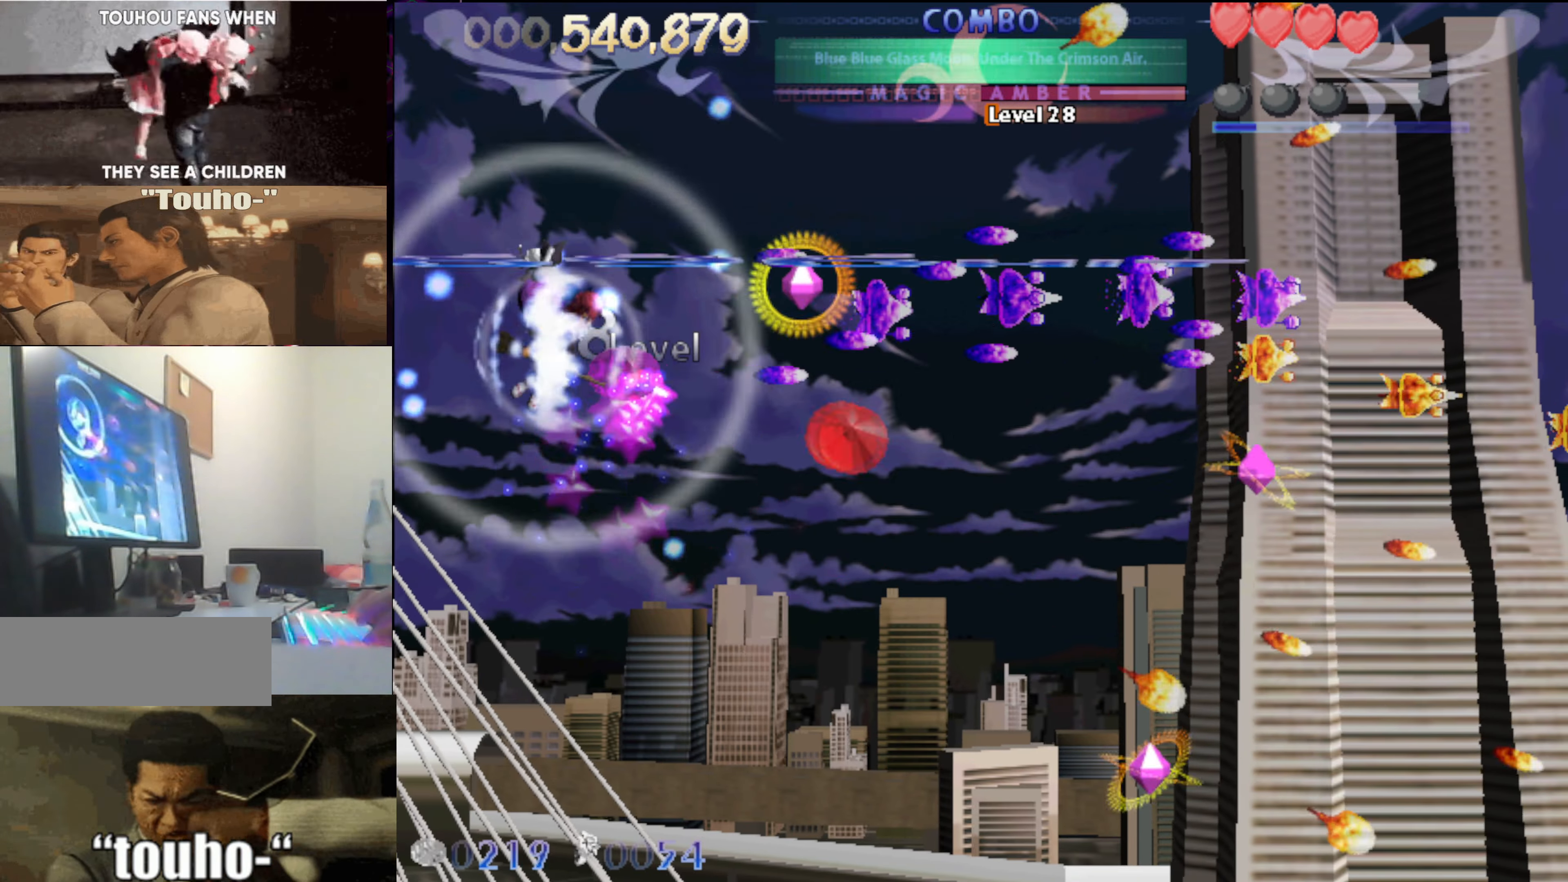
{"keys": ["right"], "events": [[17, "right", "down"], [217, "down", "up"], [317, "right", "up"], [317, "up", "down"], [400, "left", "down"], [400, "up", "up"], [450, "left", "up"], [450, "right", "down"]]}
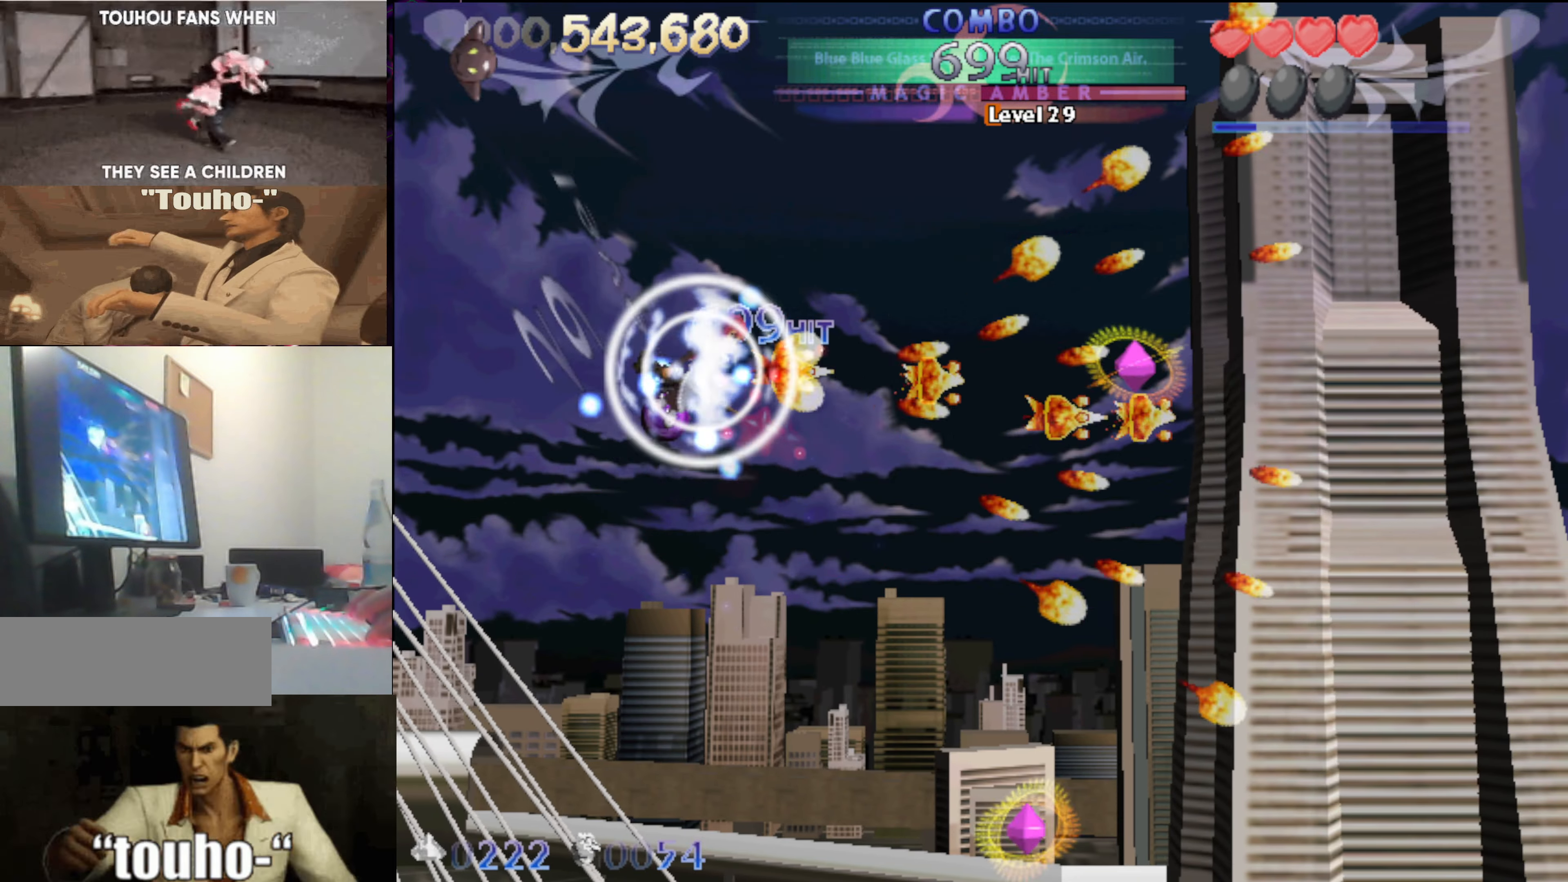
{"keys": ["down"], "events": [[50, "down", "down"], [183, "right", "up"], [317, "right", "down"], [467, "right", "up"]]}
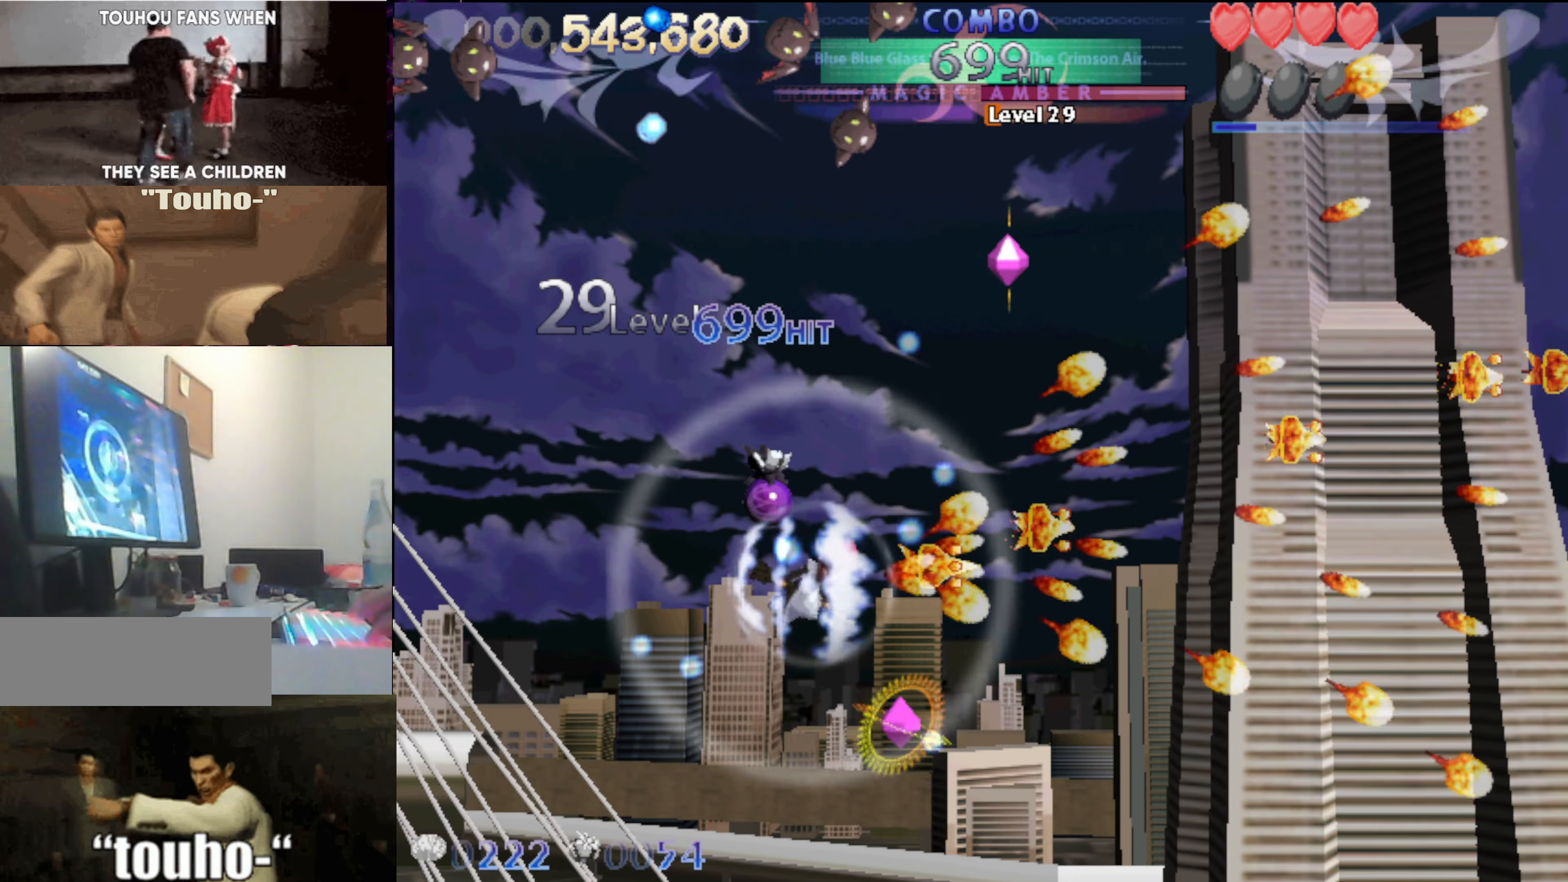
{"keys": ["right", "up"], "events": [[150, "left", "down"], [200, "down", "up"], [283, "left", "up"], [333, "up", "down"], [383, "right", "down"]]}
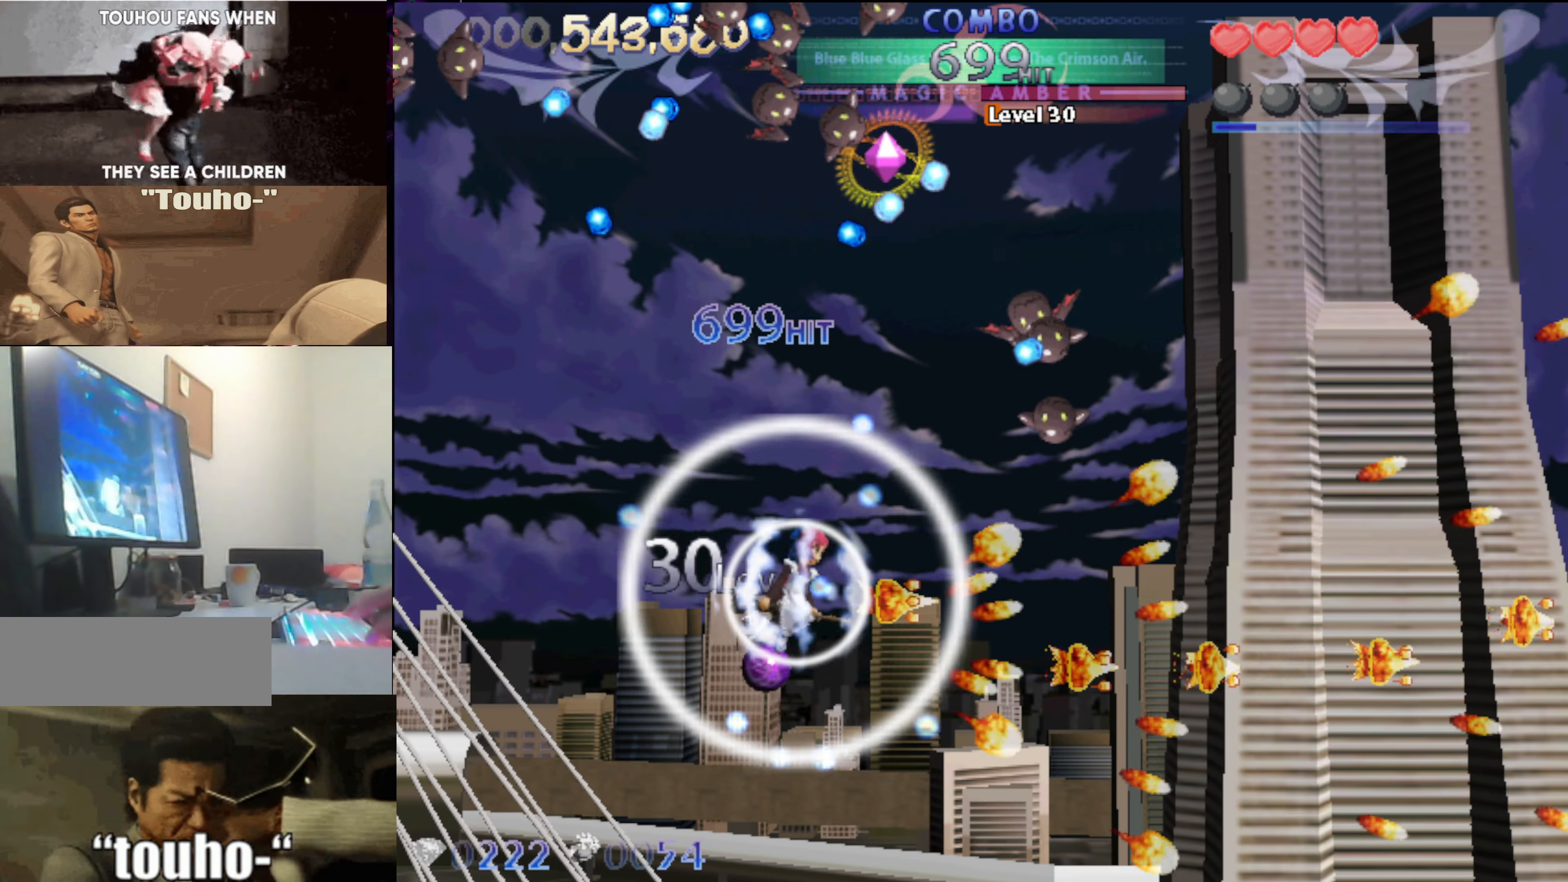
{"keys": ["left"], "events": [[33, "left", "down"], [33, "right", "up"], [167, "left", "up"], [267, "up", "up"], [450, "left", "down"]]}
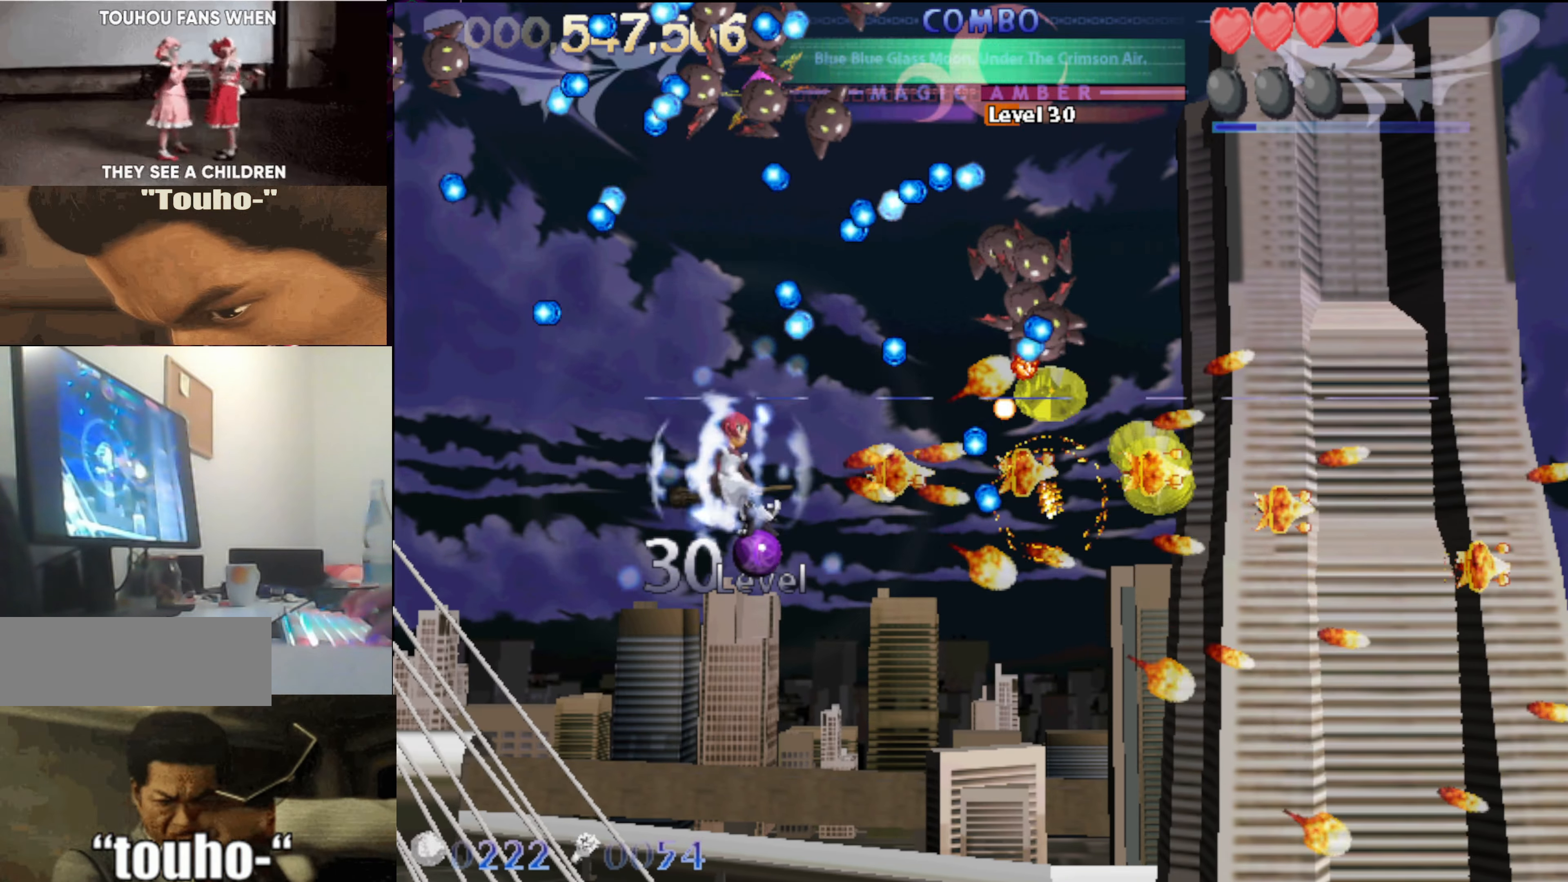
{"keys": [], "events": [[33, "up", "down"], [83, "left", "up"], [183, "left", "down"], [183, "up", "up"], [283, "left", "up"], [317, "left", "down"], [317, "up", "down"], [367, "up", "up"], [417, "left", "up"]]}
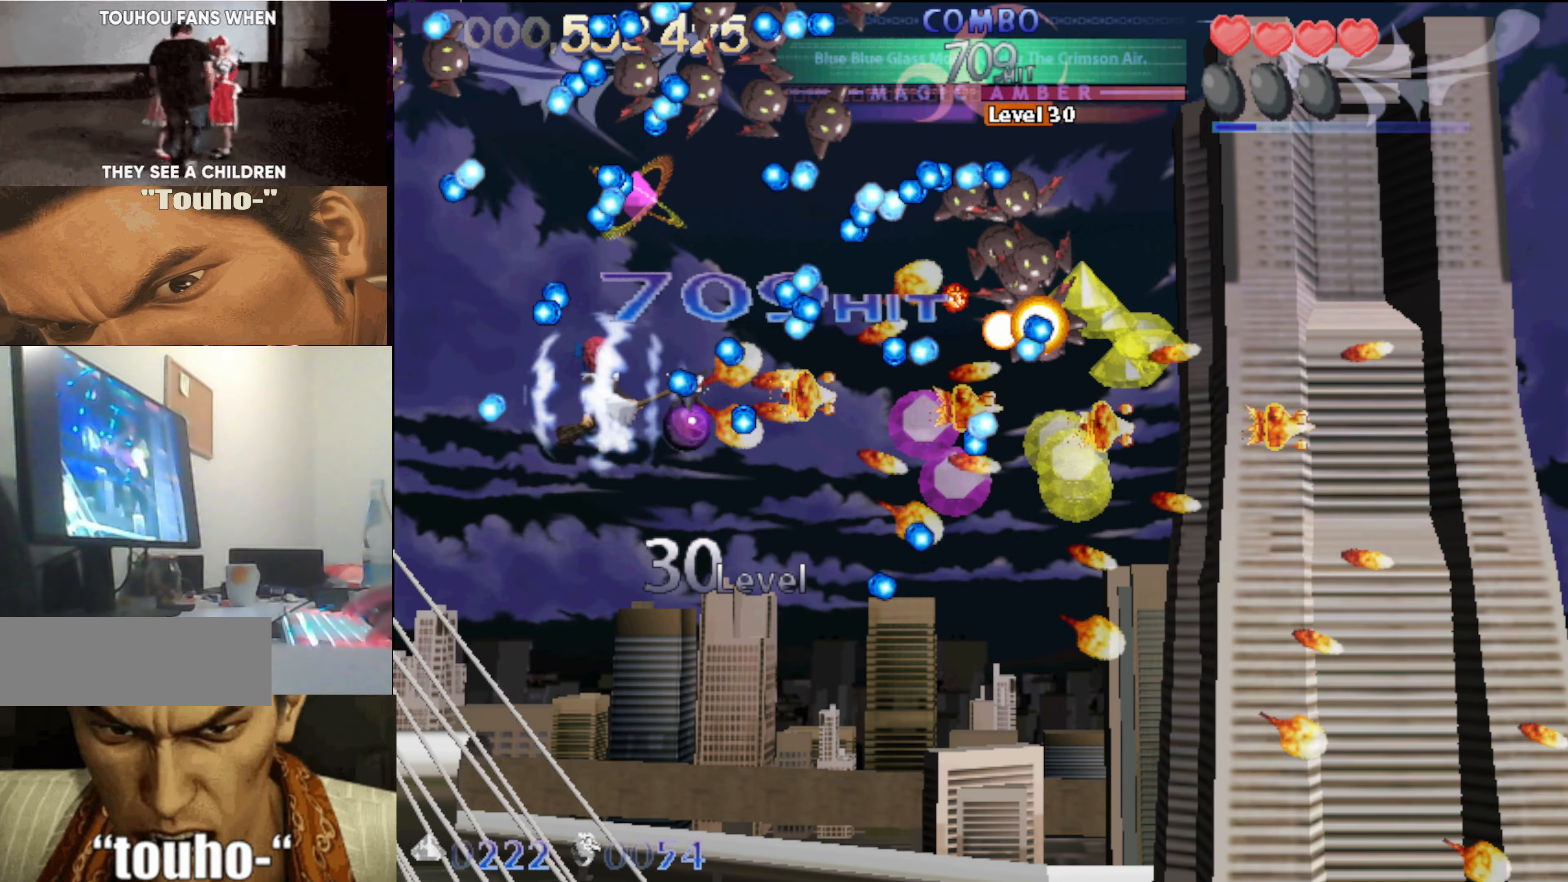
{"keys": ["down"], "events": [[50, "down", "down"], [150, "left", "down"], [333, "left", "up"]]}
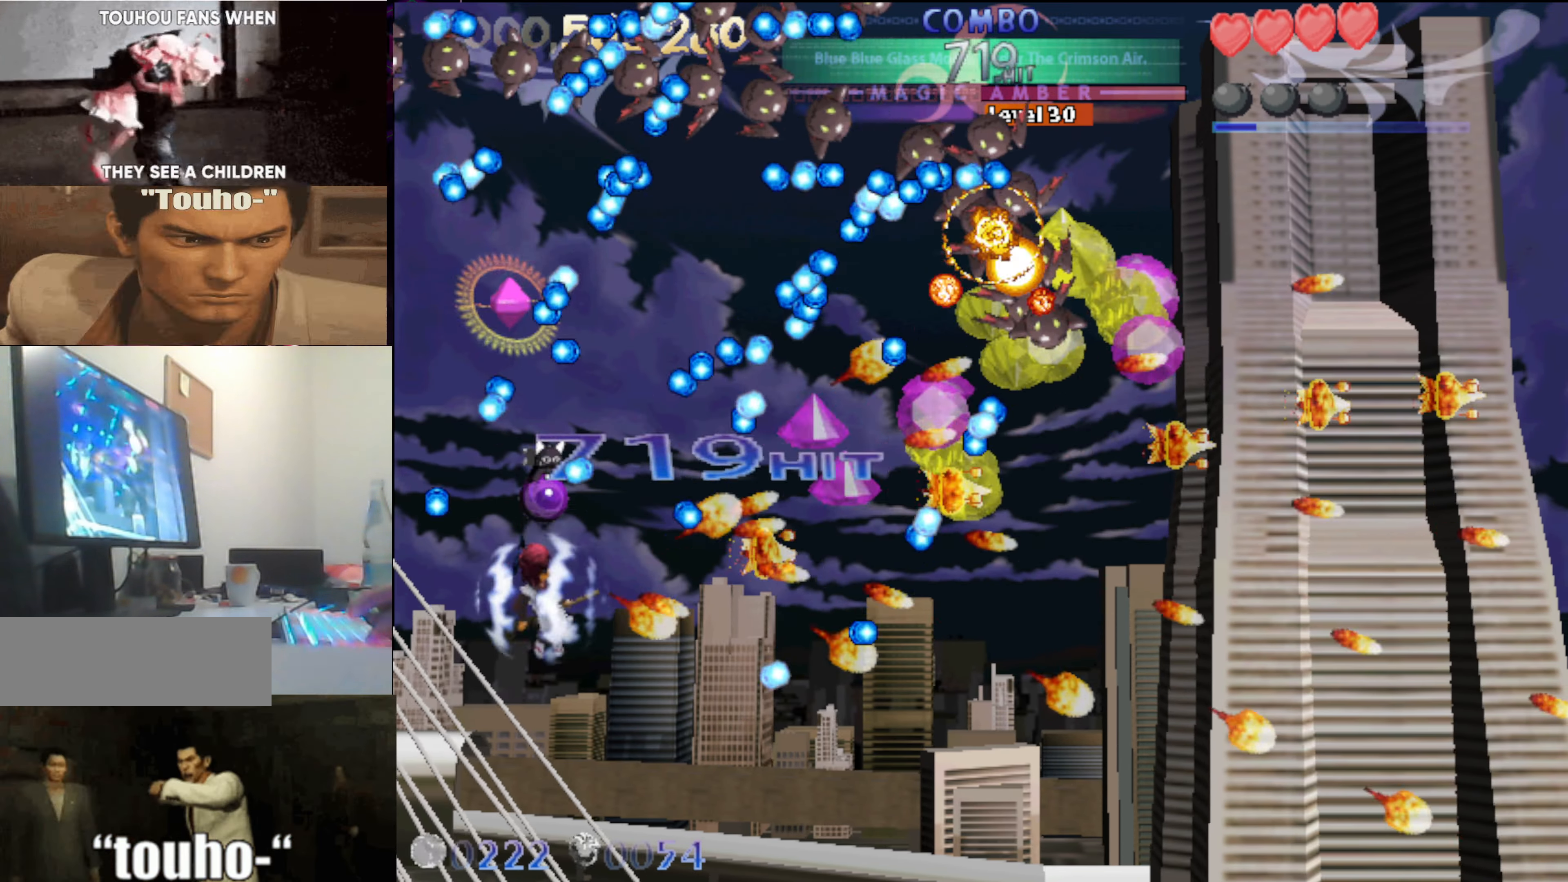
{"keys": [], "events": [[17, "down", "up"], [117, "down", "down"], [200, "down", "up"], [400, "up", "down"], [500, "up", "up"]]}
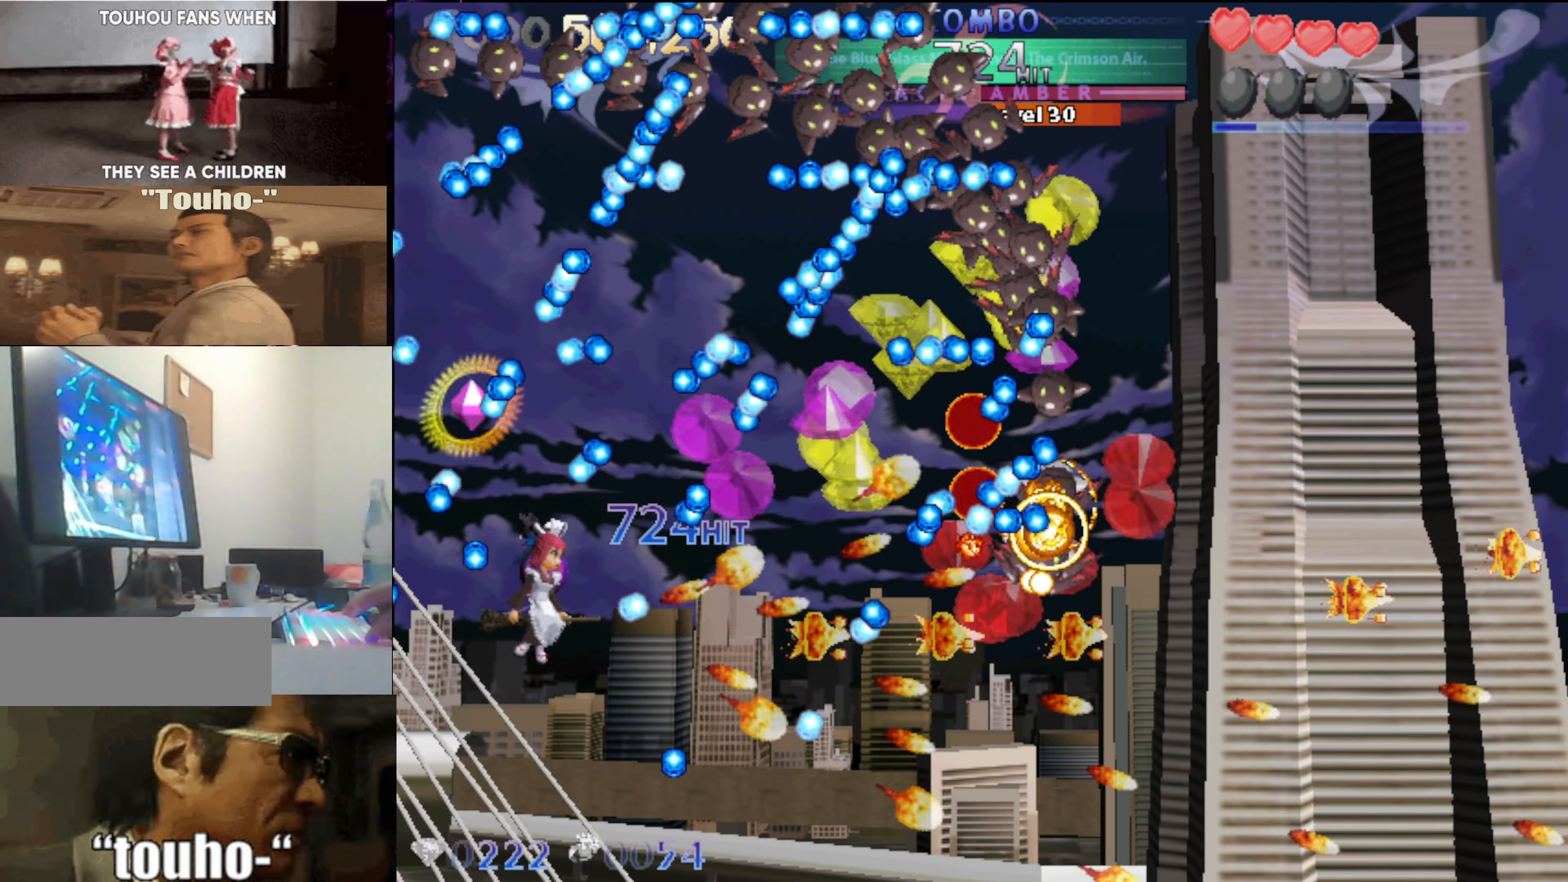
{"keys": [], "events": []}
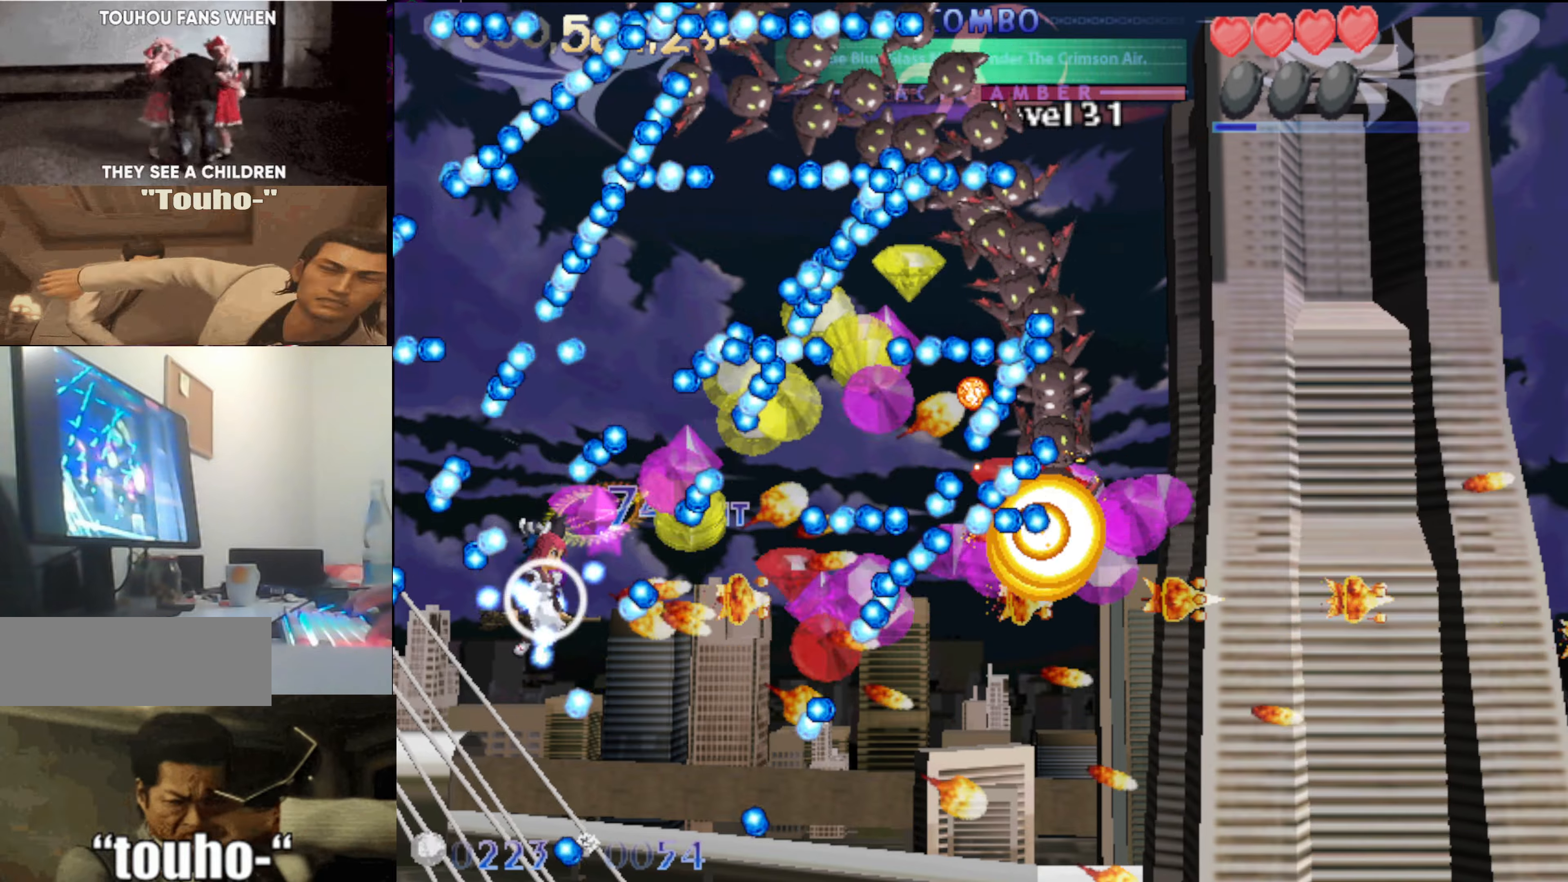
{"keys": [], "events": []}
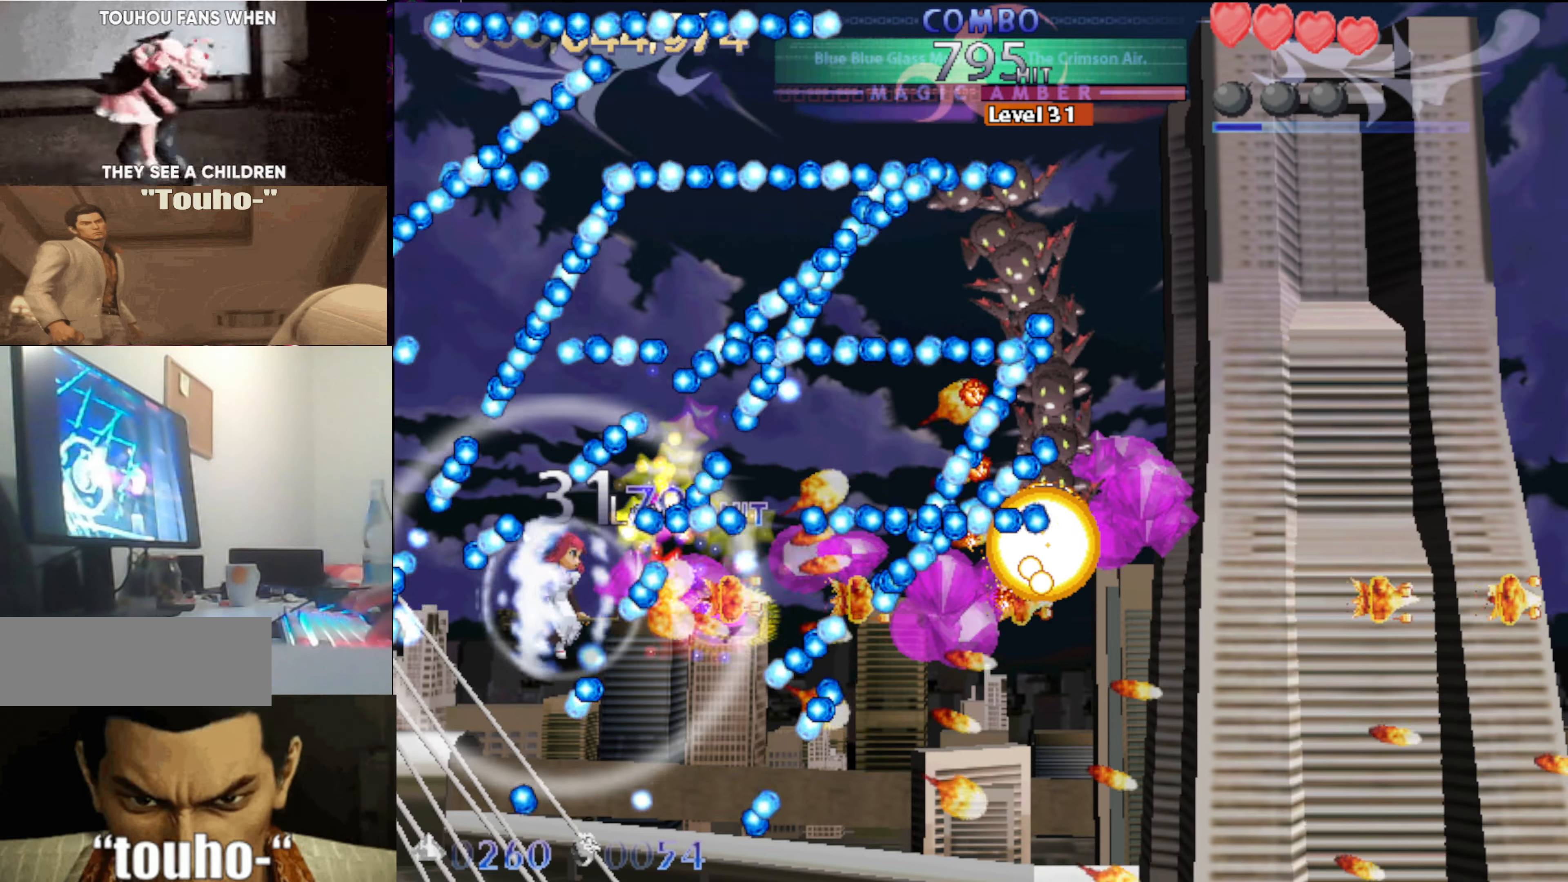
{"keys": [], "events": [[67, "left", "down"], [67, "up", "down"], [117, "left", "up"], [117, "up", "up"], [267, "down", "down"], [400, "down", "up"]]}